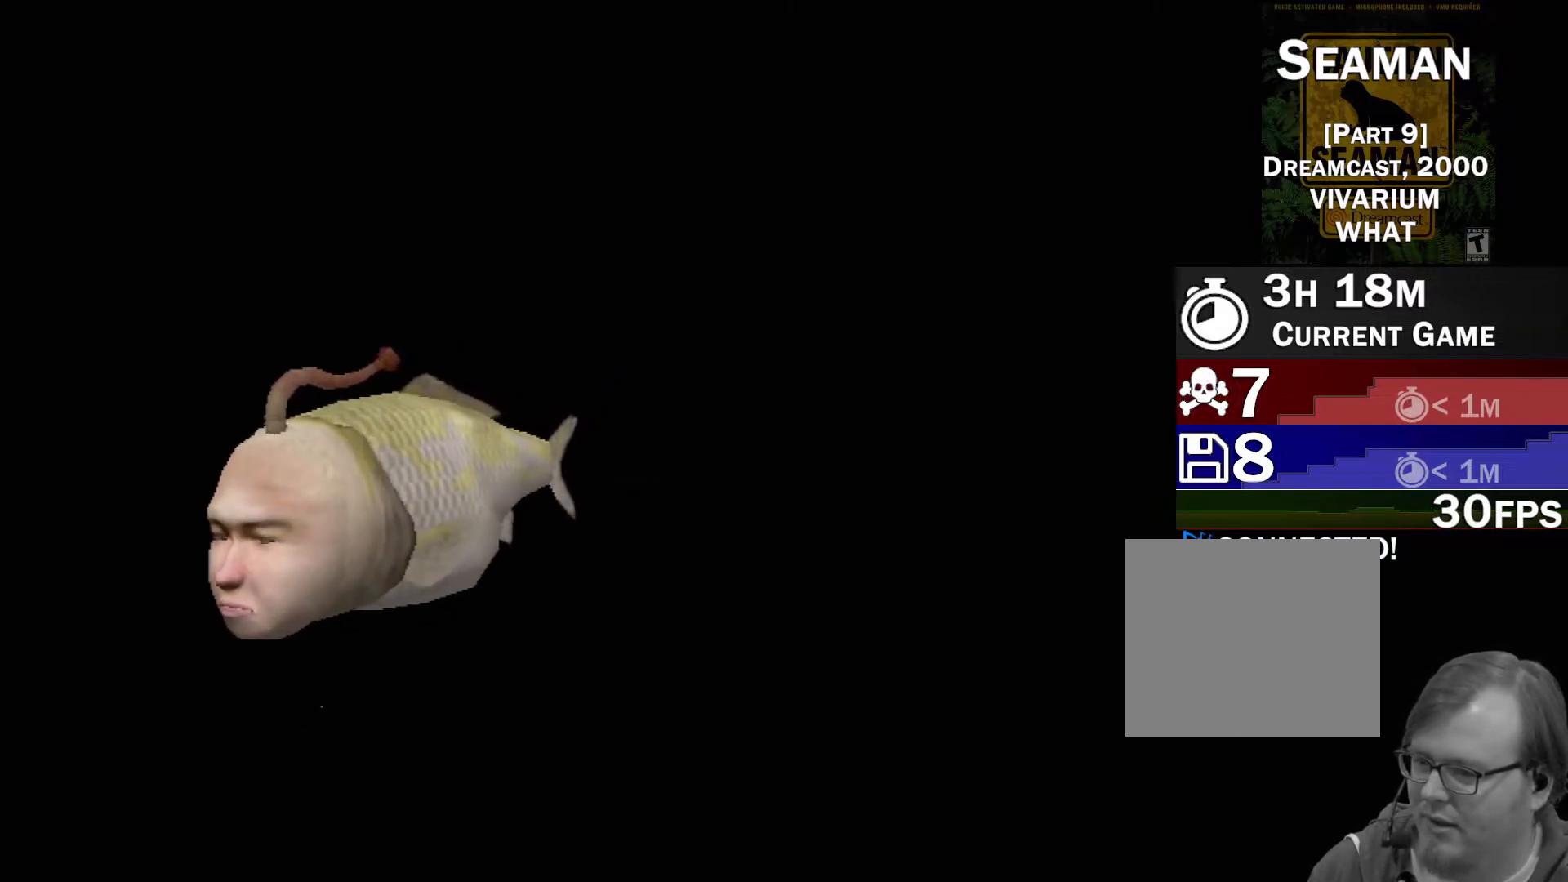
Gameplay with a controller (Xbox layout); each line is a JSON object with the inputs held at the frame after it. "events" lists button and stick changes between this image and that frame as [ms after this image, input, new state], when the widget could be followed in between. Not read: L1 L3 R1 R3 SELECT right_stick.
{"buttons": [], "left_stick": "center", "events": []}
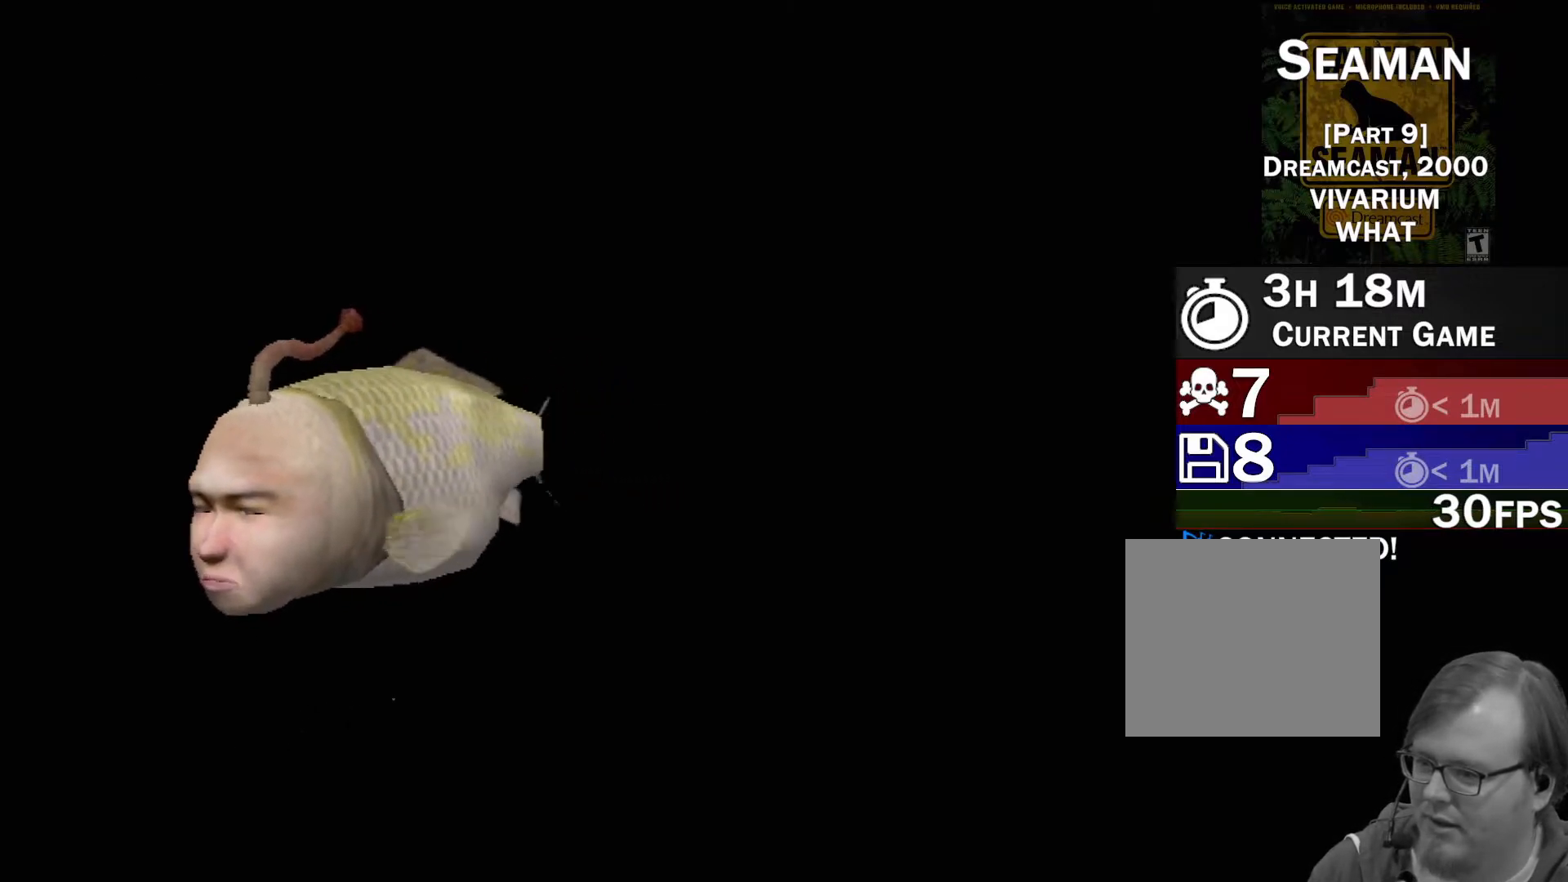
{"buttons": [], "left_stick": "center", "events": []}
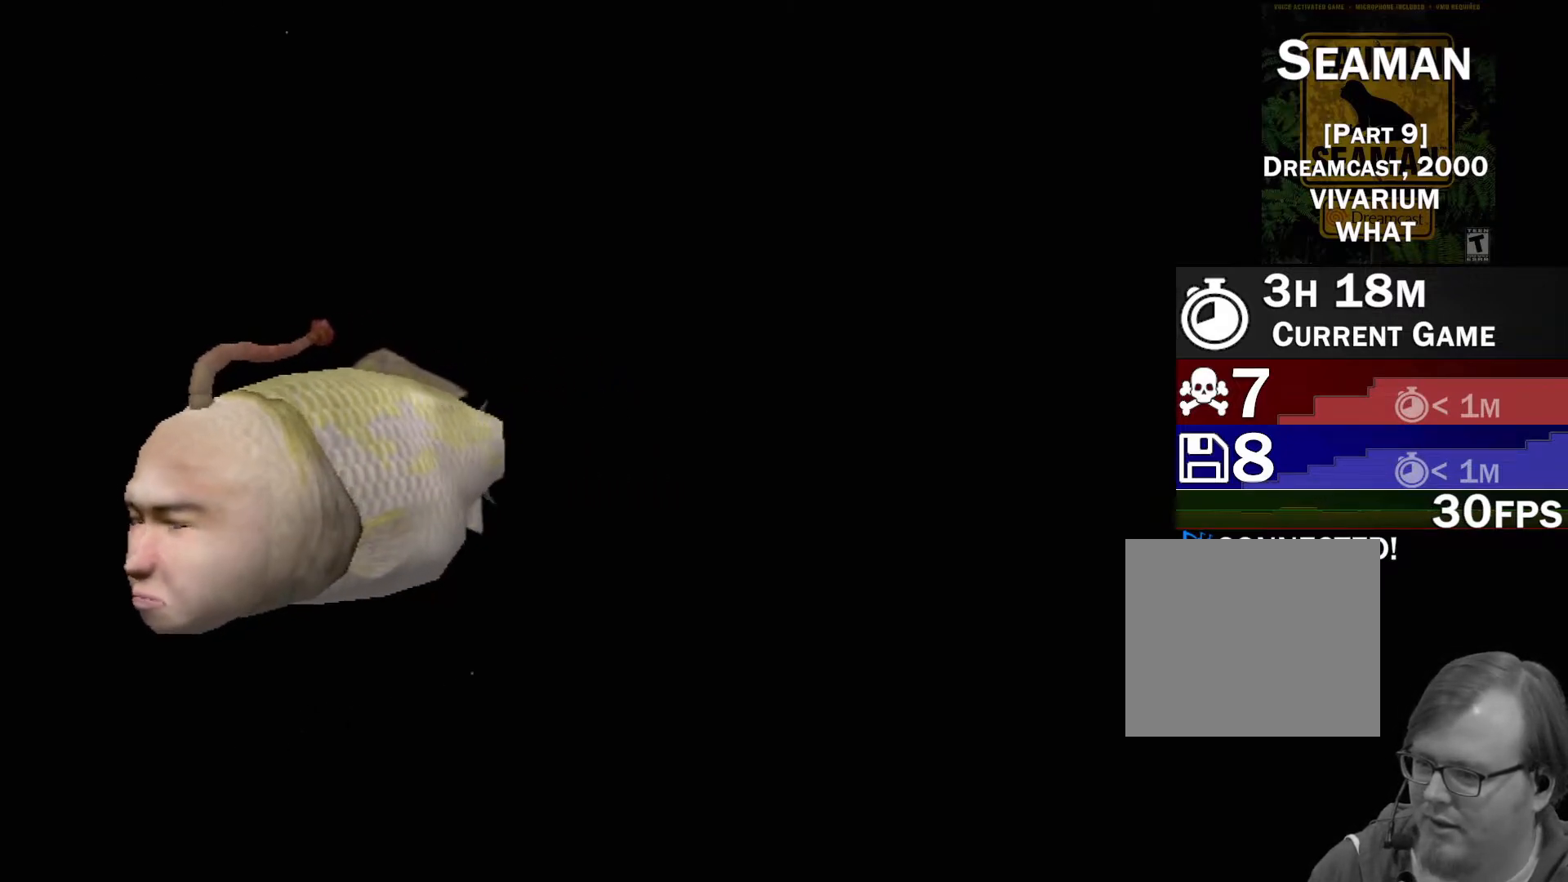
{"buttons": ["A"], "left_stick": "center", "events": [[167, "A", "down"]]}
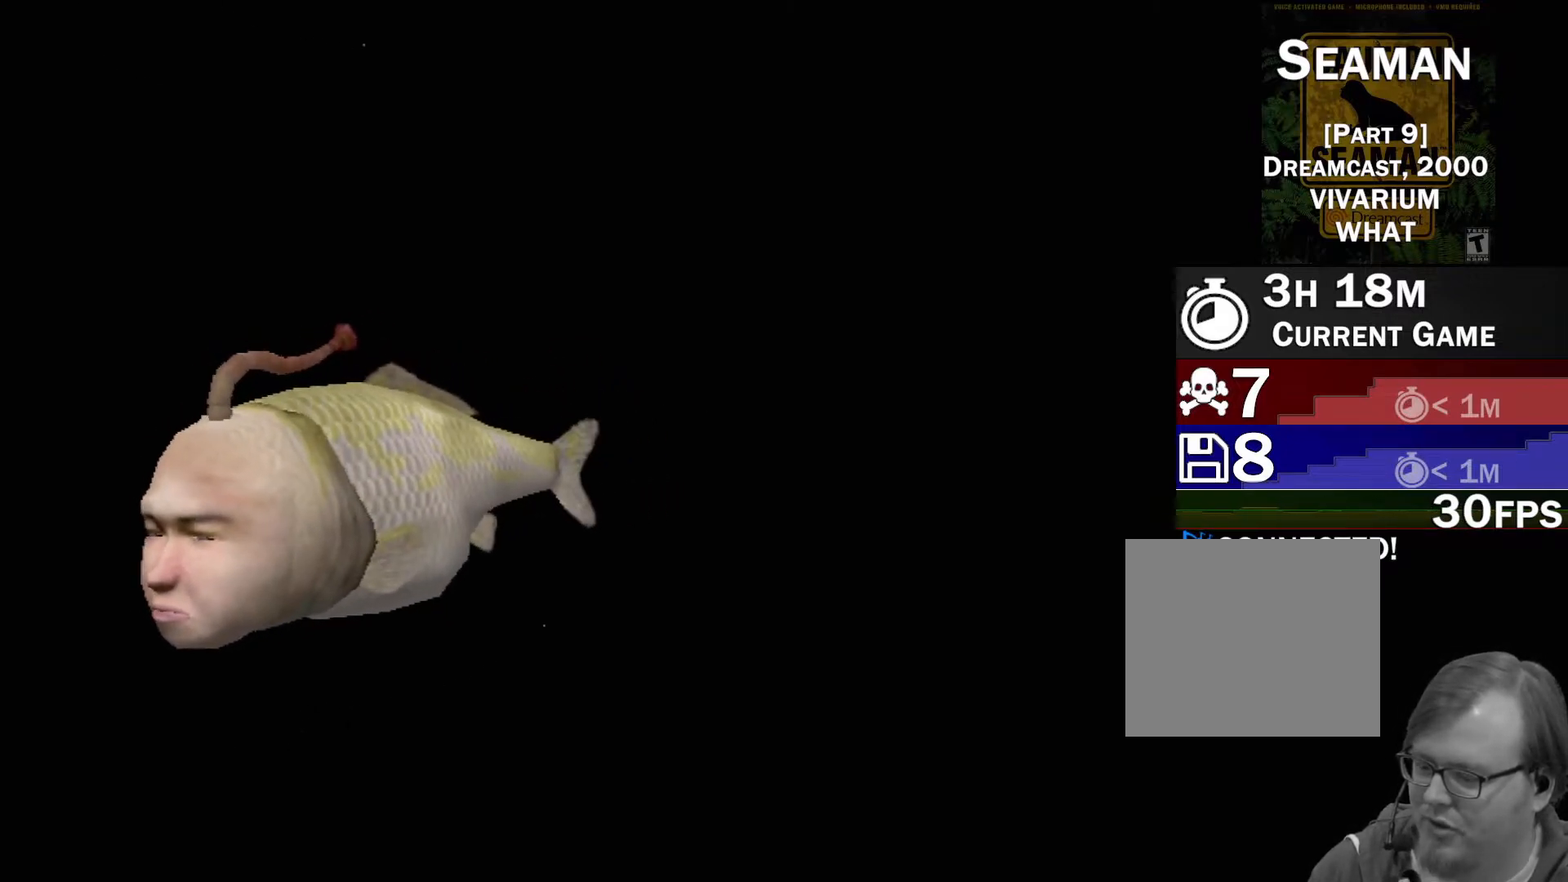
{"buttons": ["A"], "left_stick": "center", "events": []}
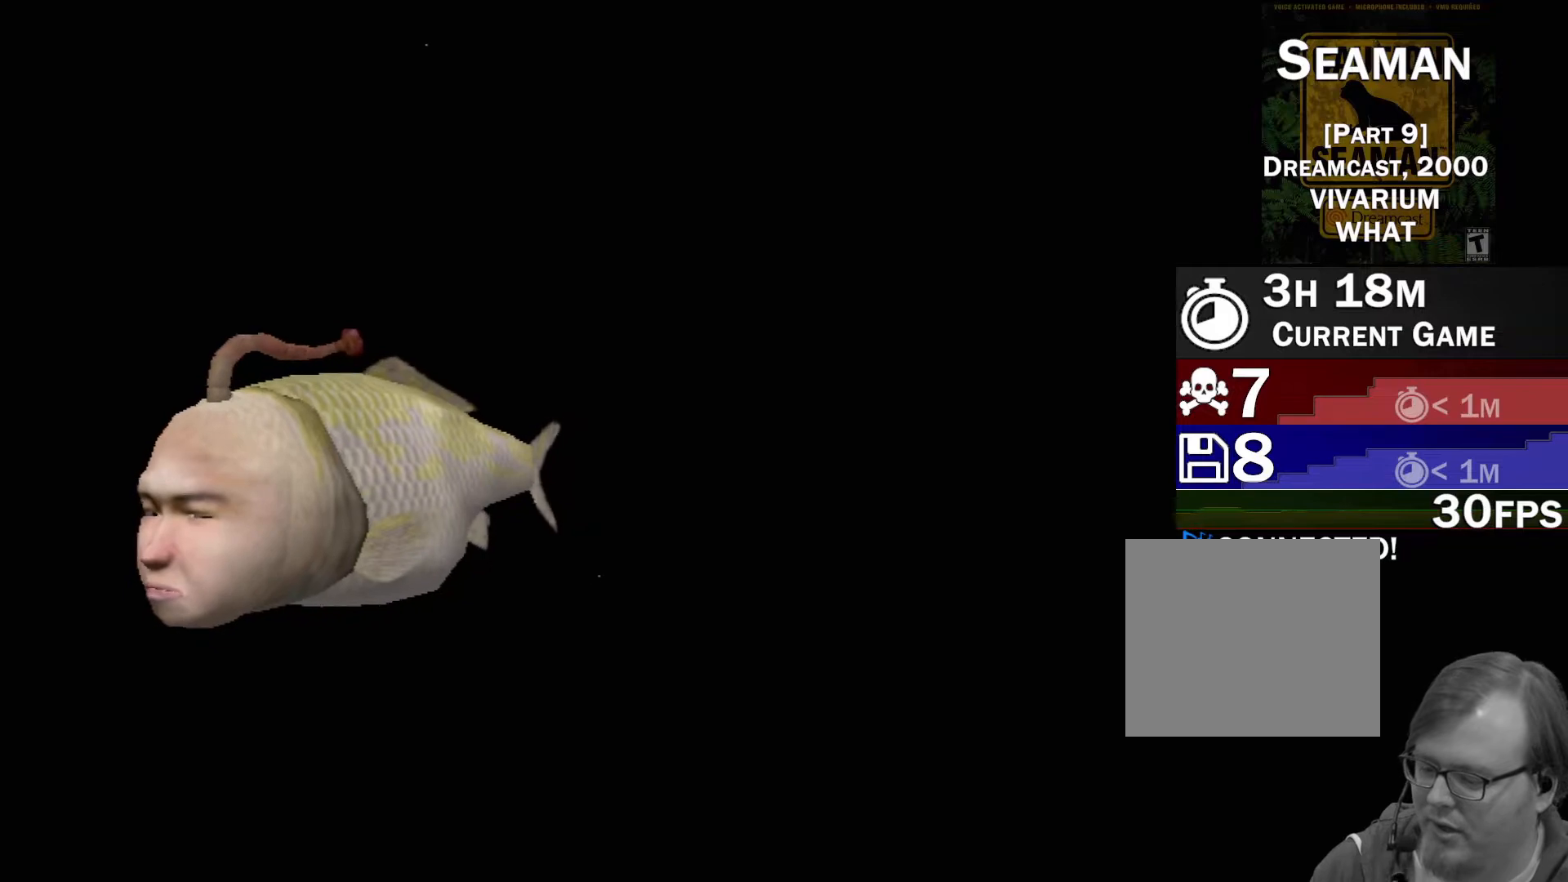
{"buttons": [], "left_stick": "center", "events": [[317, "A", "up"]]}
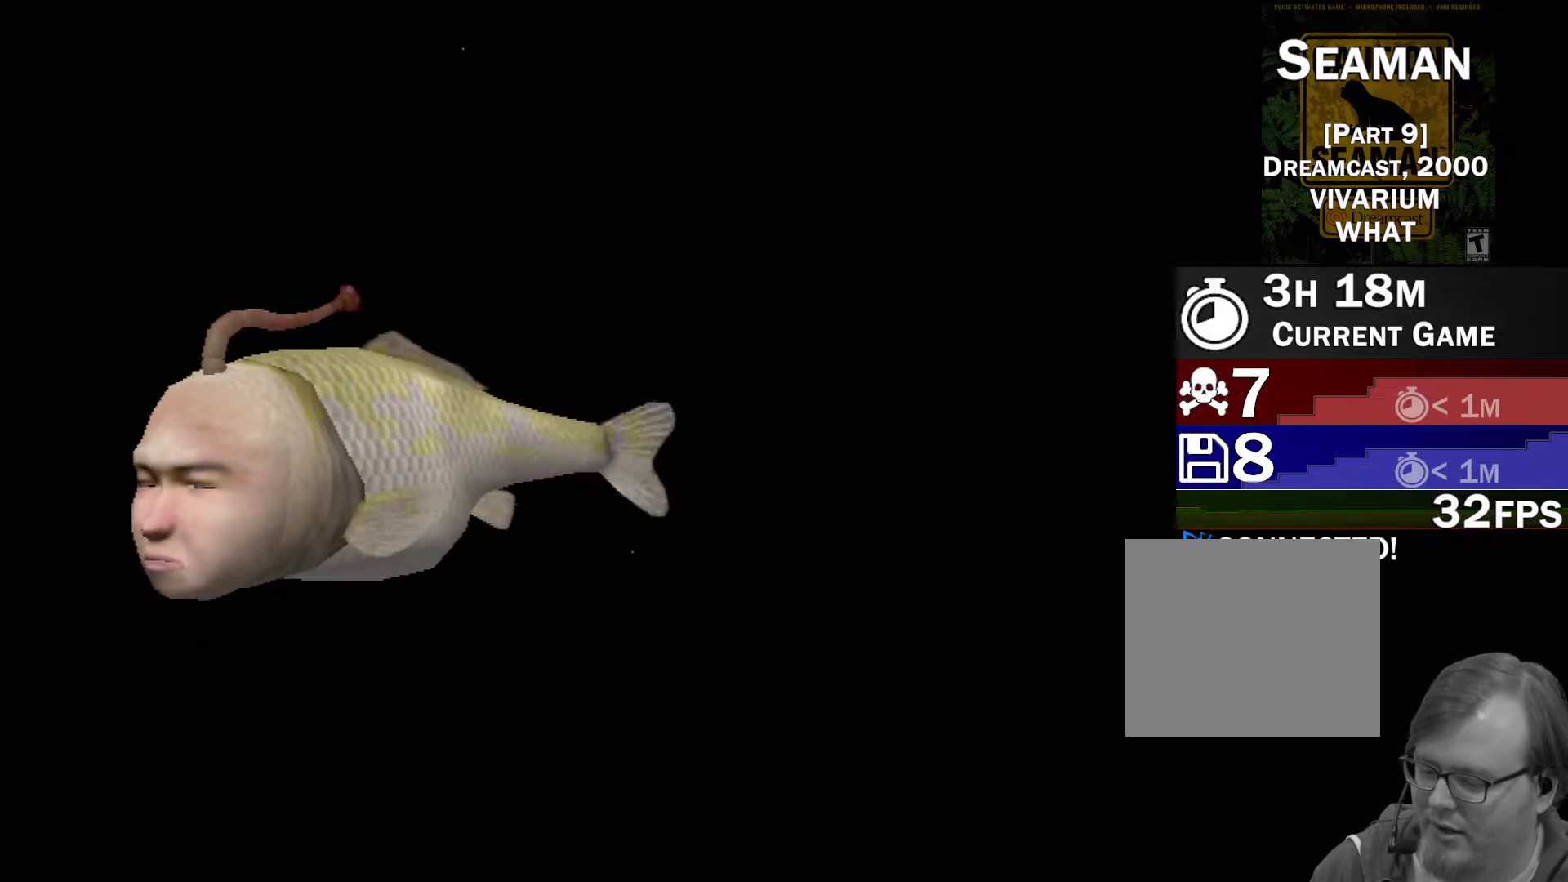
{"buttons": [], "left_stick": "center", "events": []}
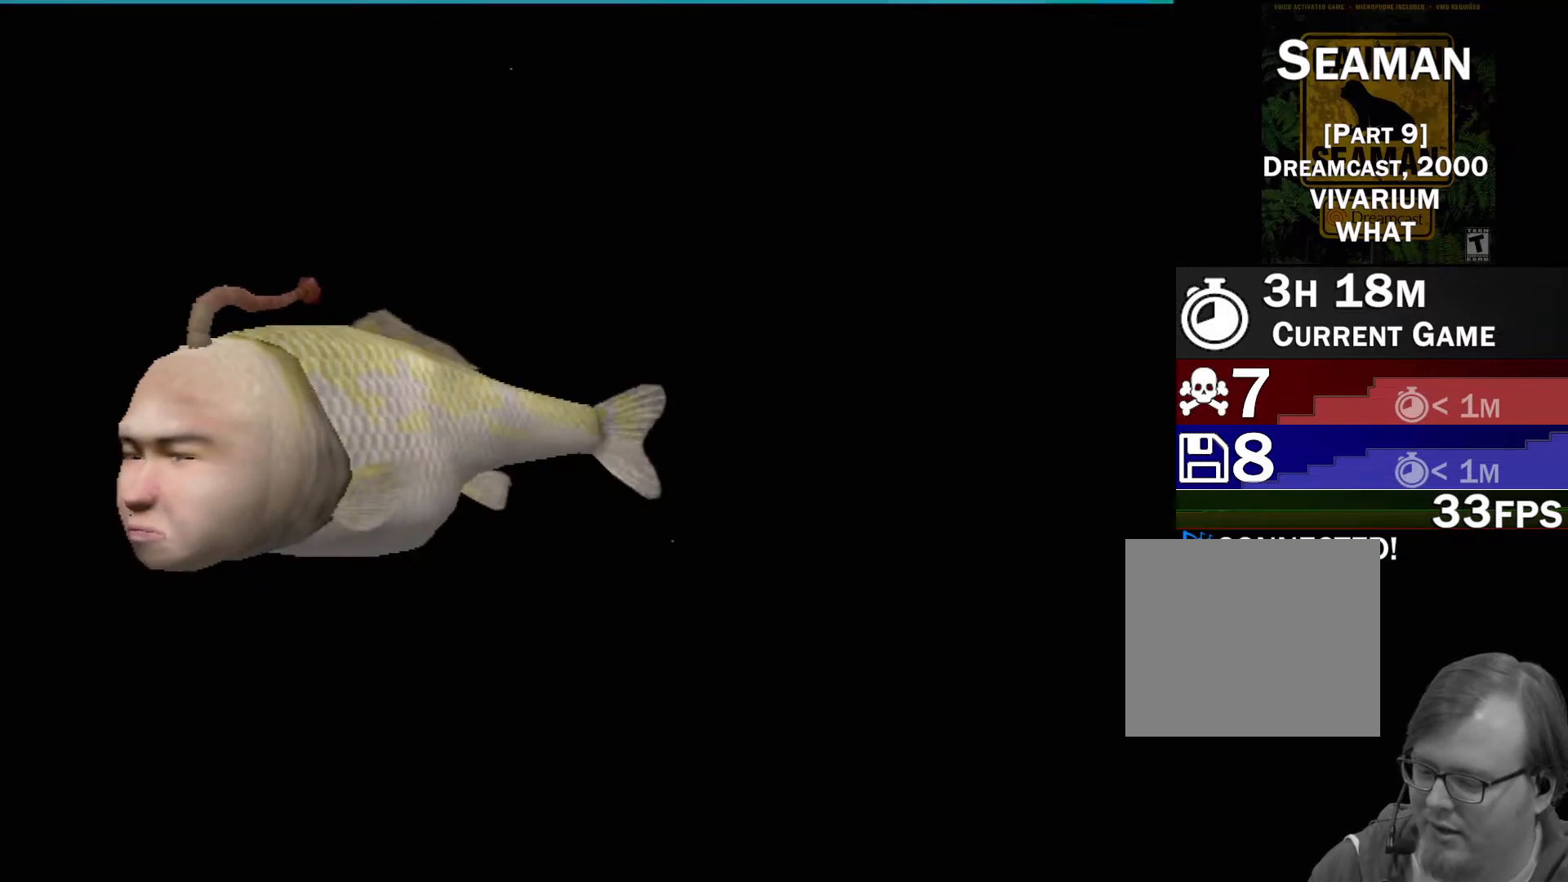
{"buttons": [], "left_stick": "center", "events": []}
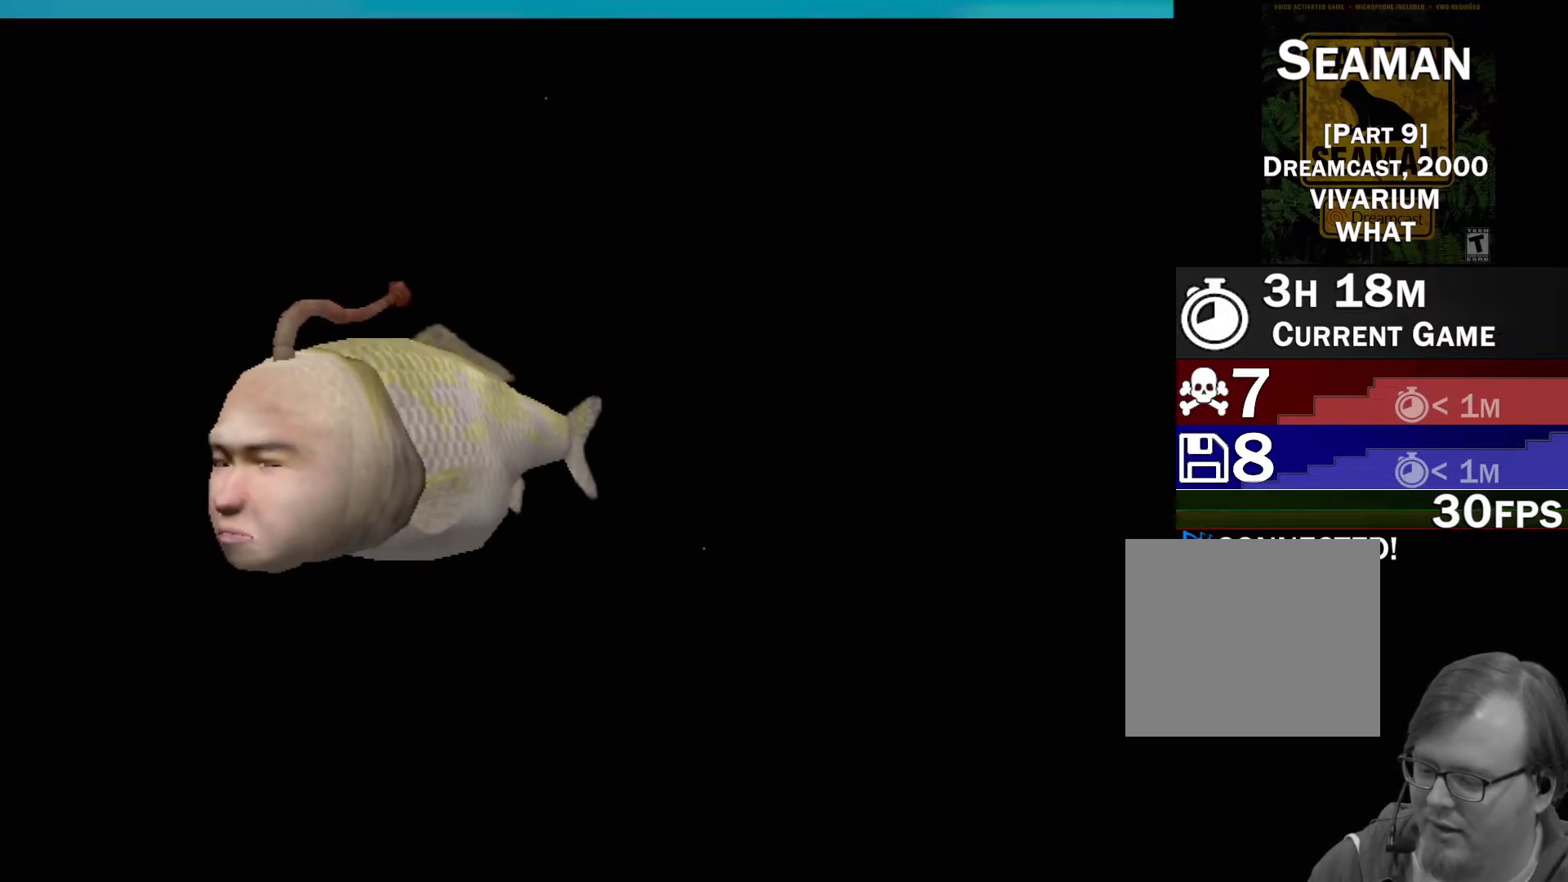
{"buttons": [], "left_stick": "center", "events": []}
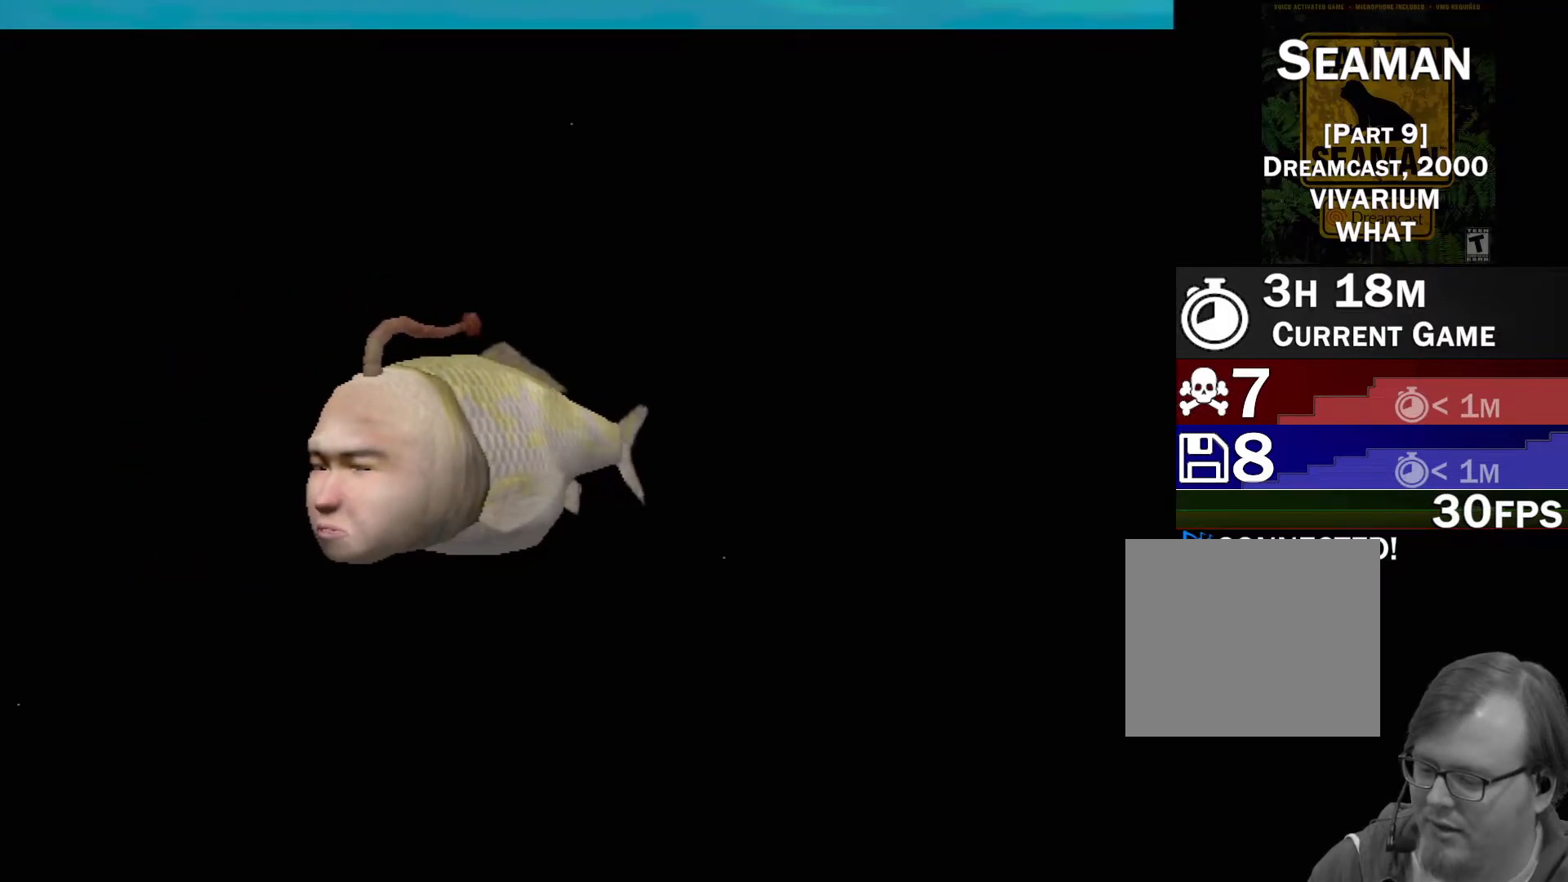
{"buttons": [], "left_stick": "center", "events": []}
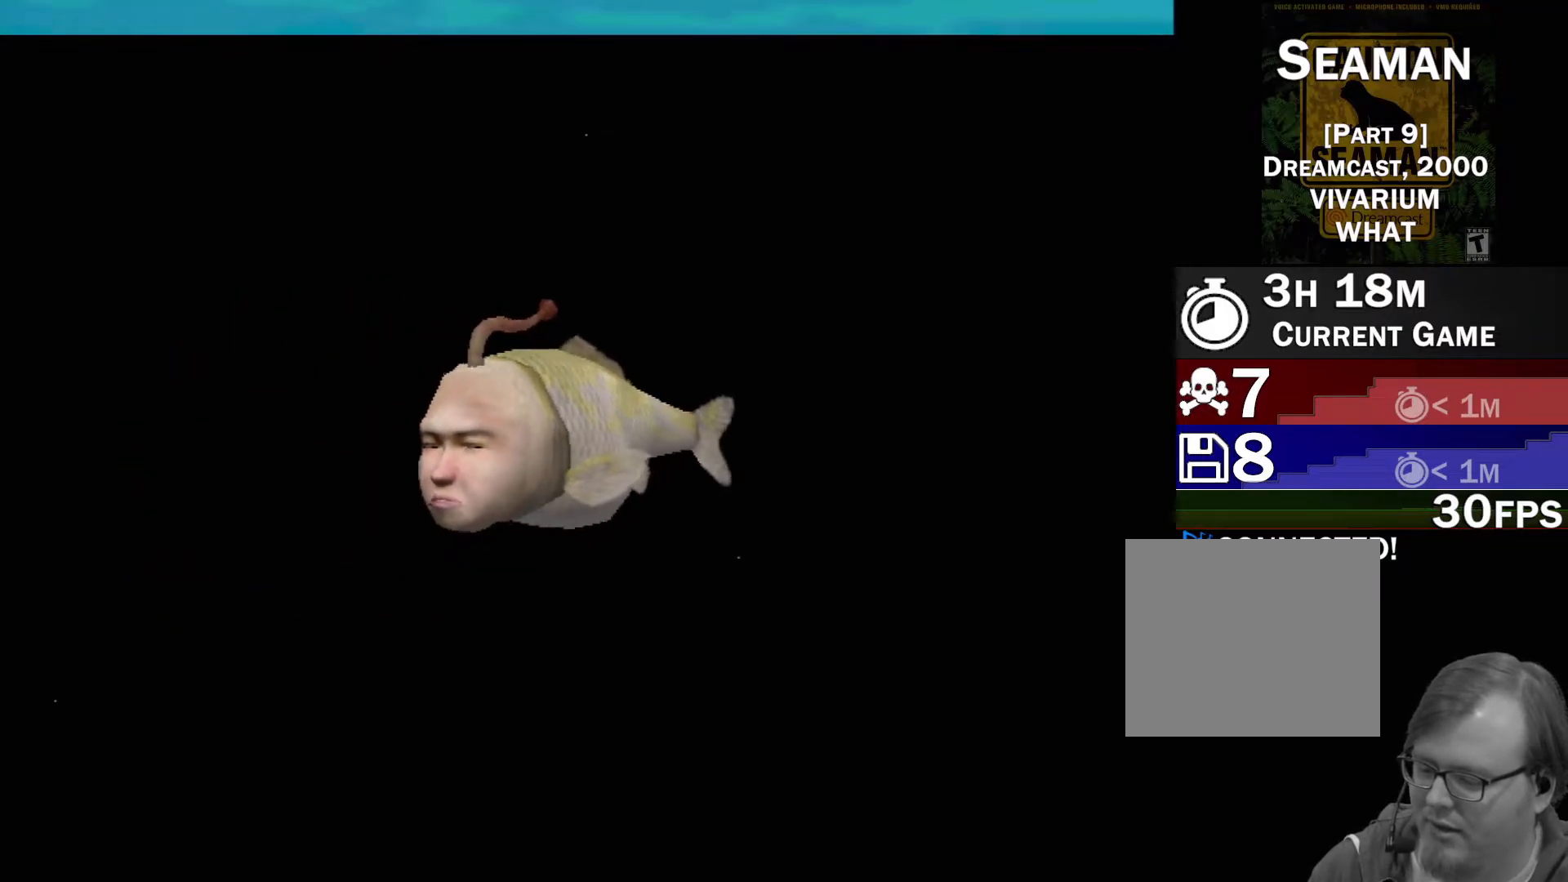
{"buttons": [], "left_stick": "center", "events": []}
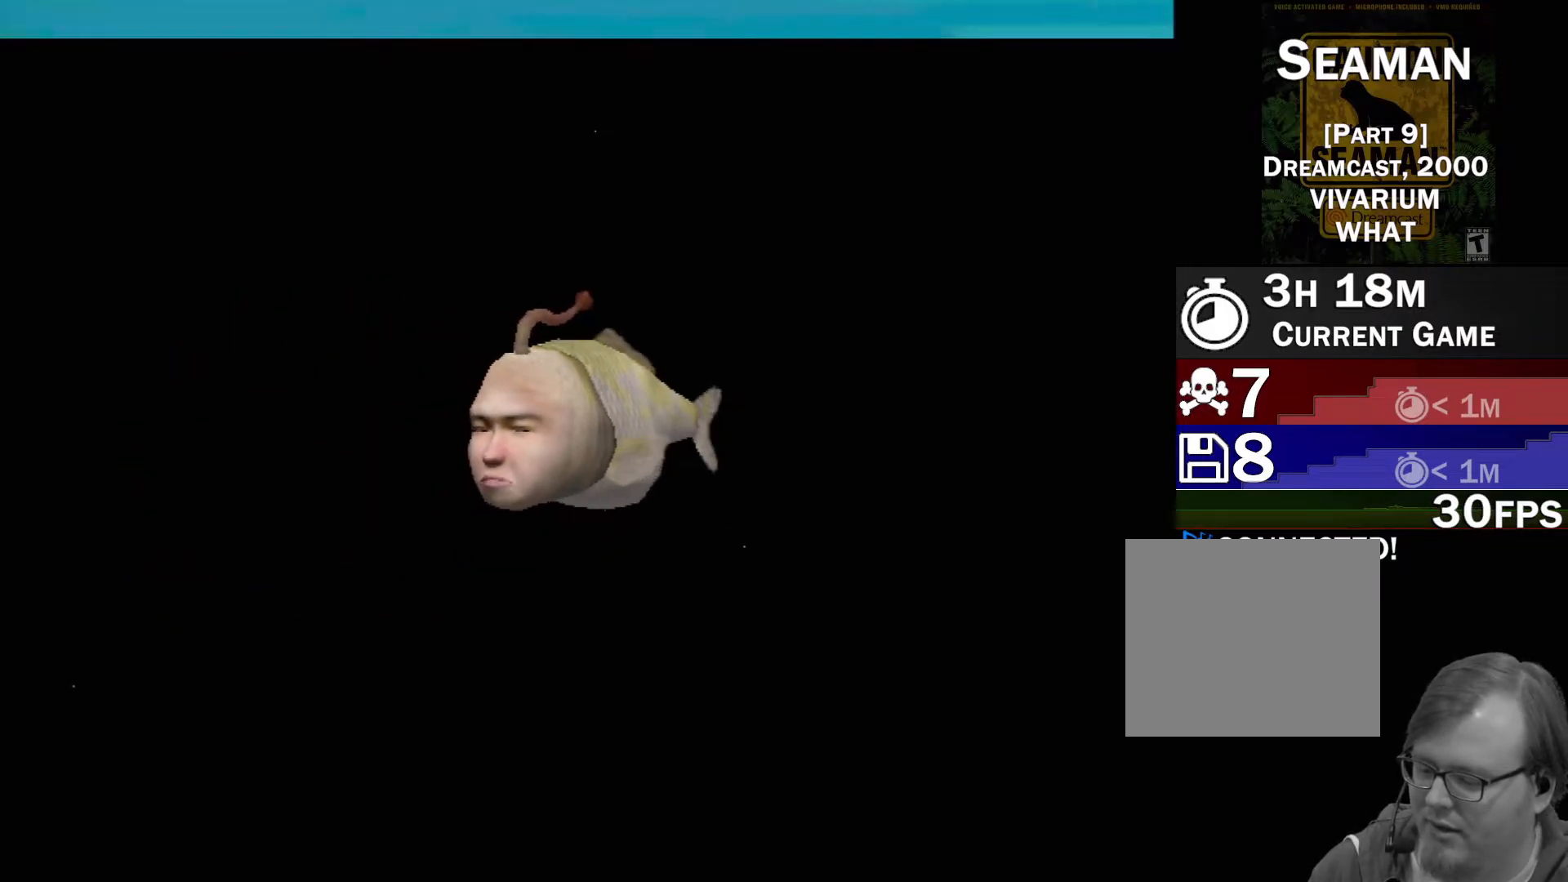
{"buttons": ["A"], "left_stick": "center", "events": [[233, "A", "down"]]}
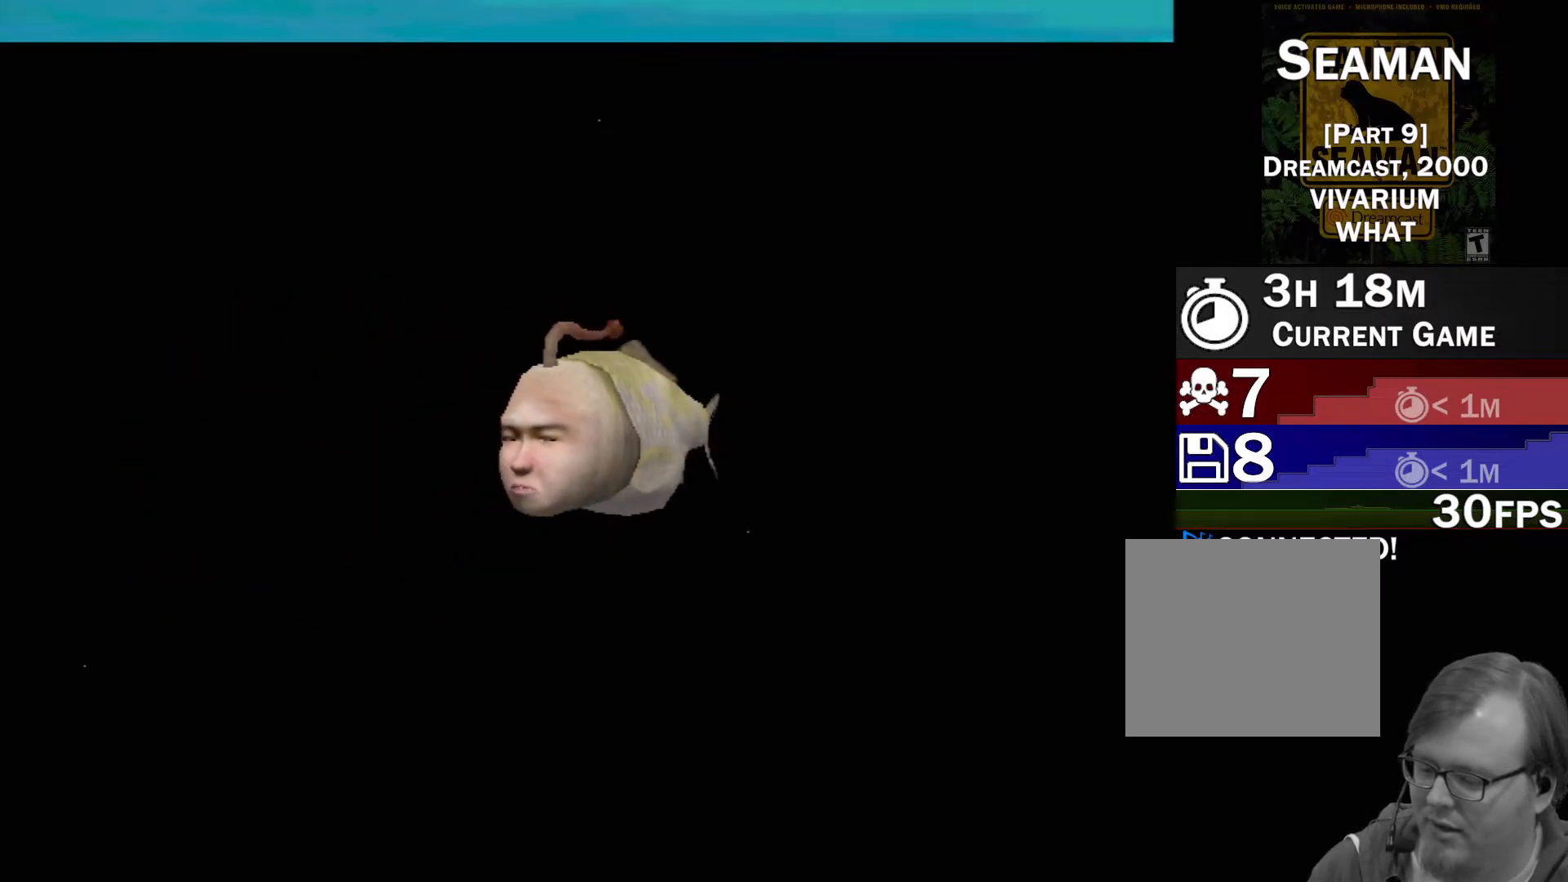
{"buttons": ["A"], "left_stick": "center", "events": []}
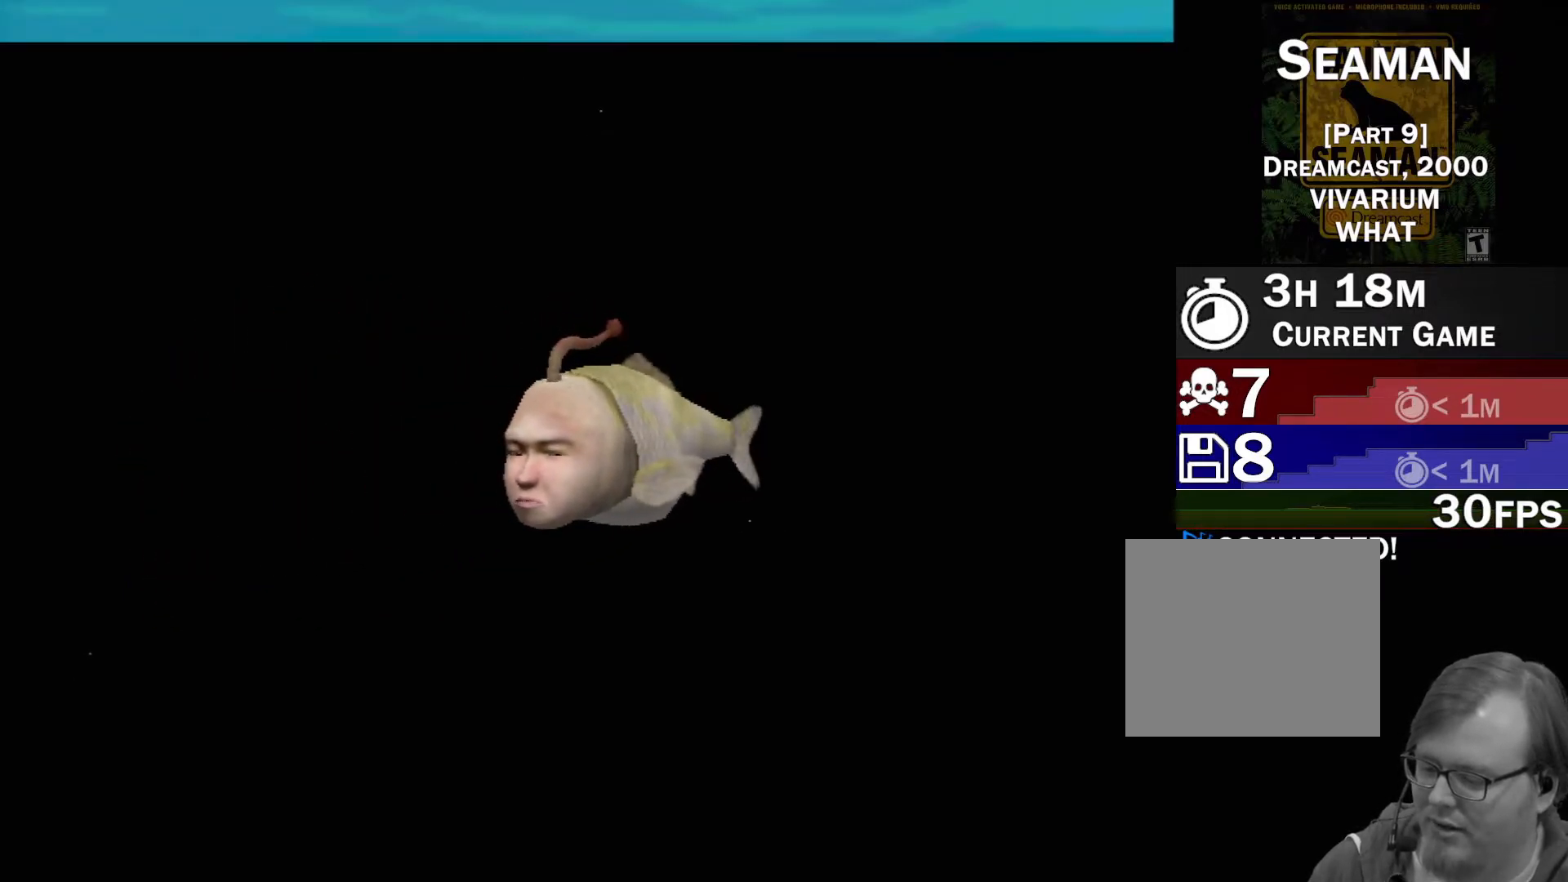
{"buttons": [], "left_stick": "center", "events": [[117, "A", "up"]]}
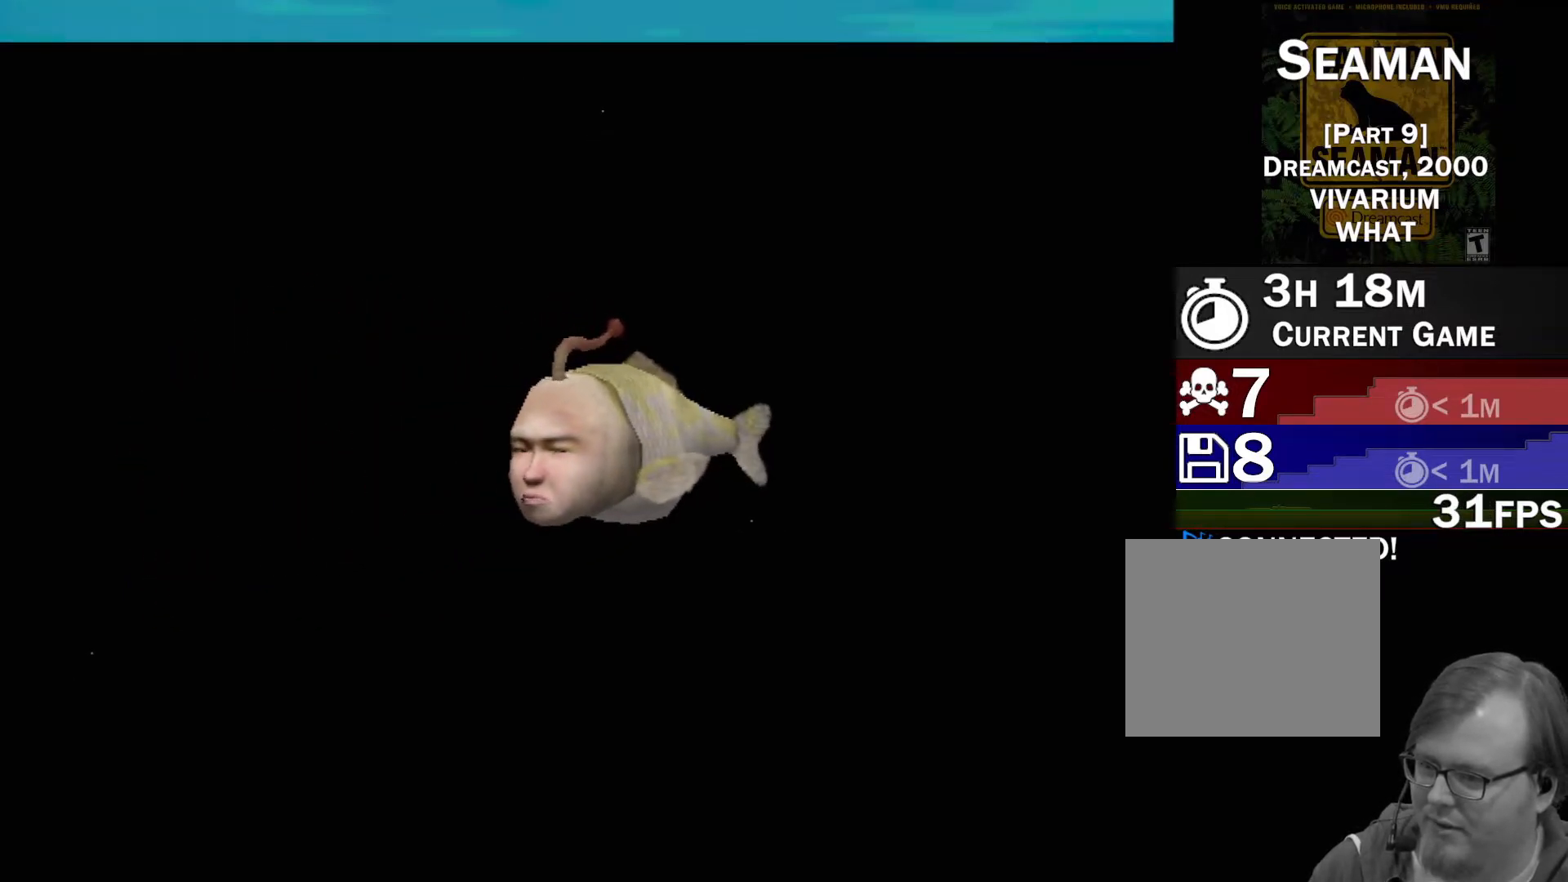
{"buttons": [], "left_stick": "center", "events": []}
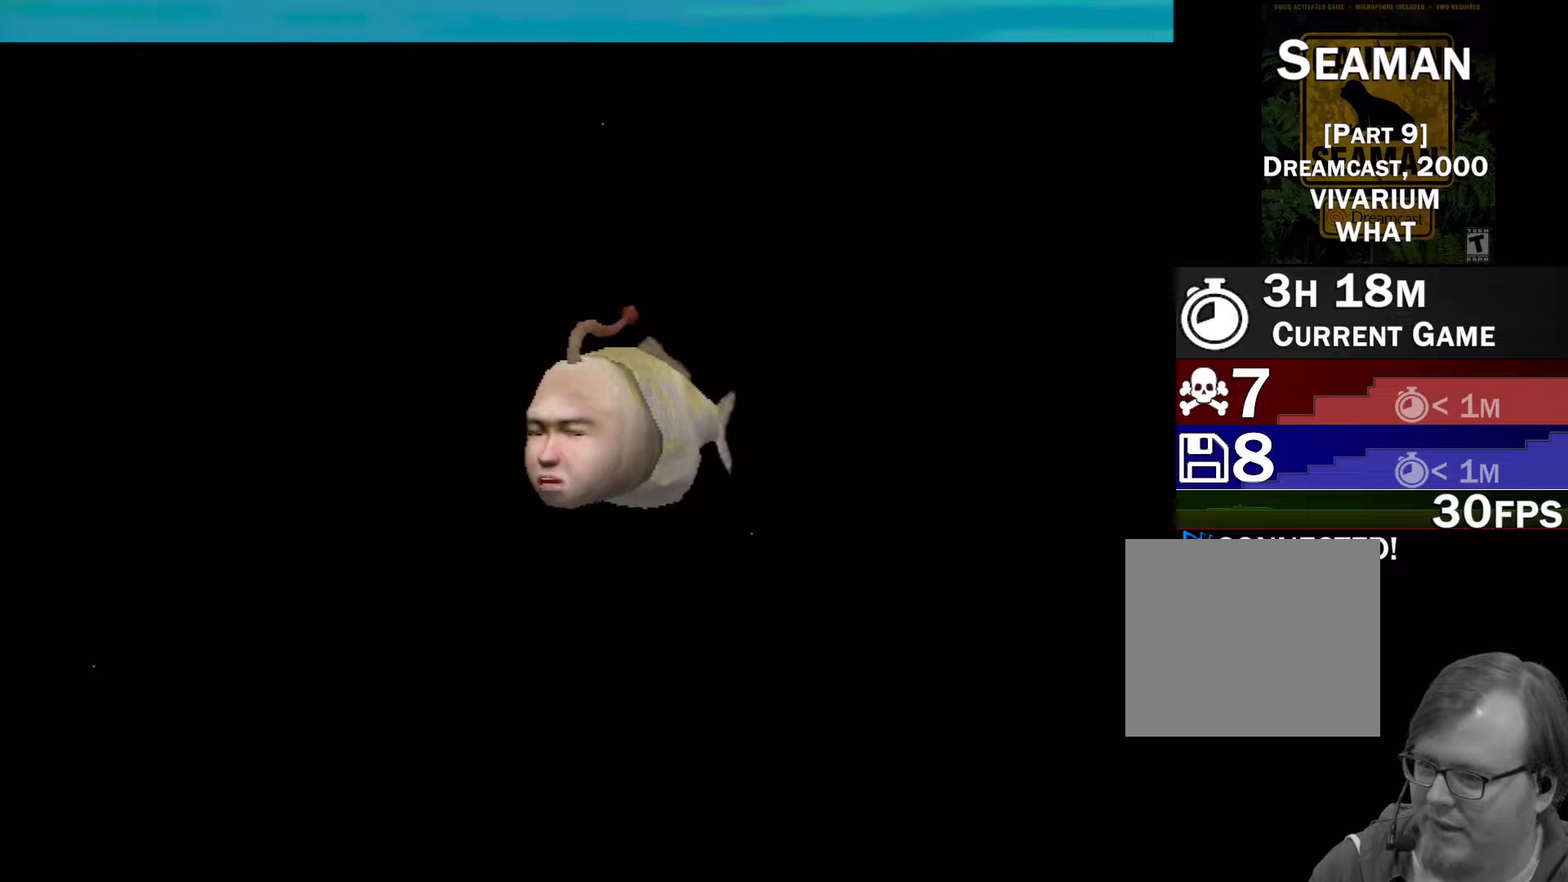
{"buttons": [], "left_stick": "center", "events": []}
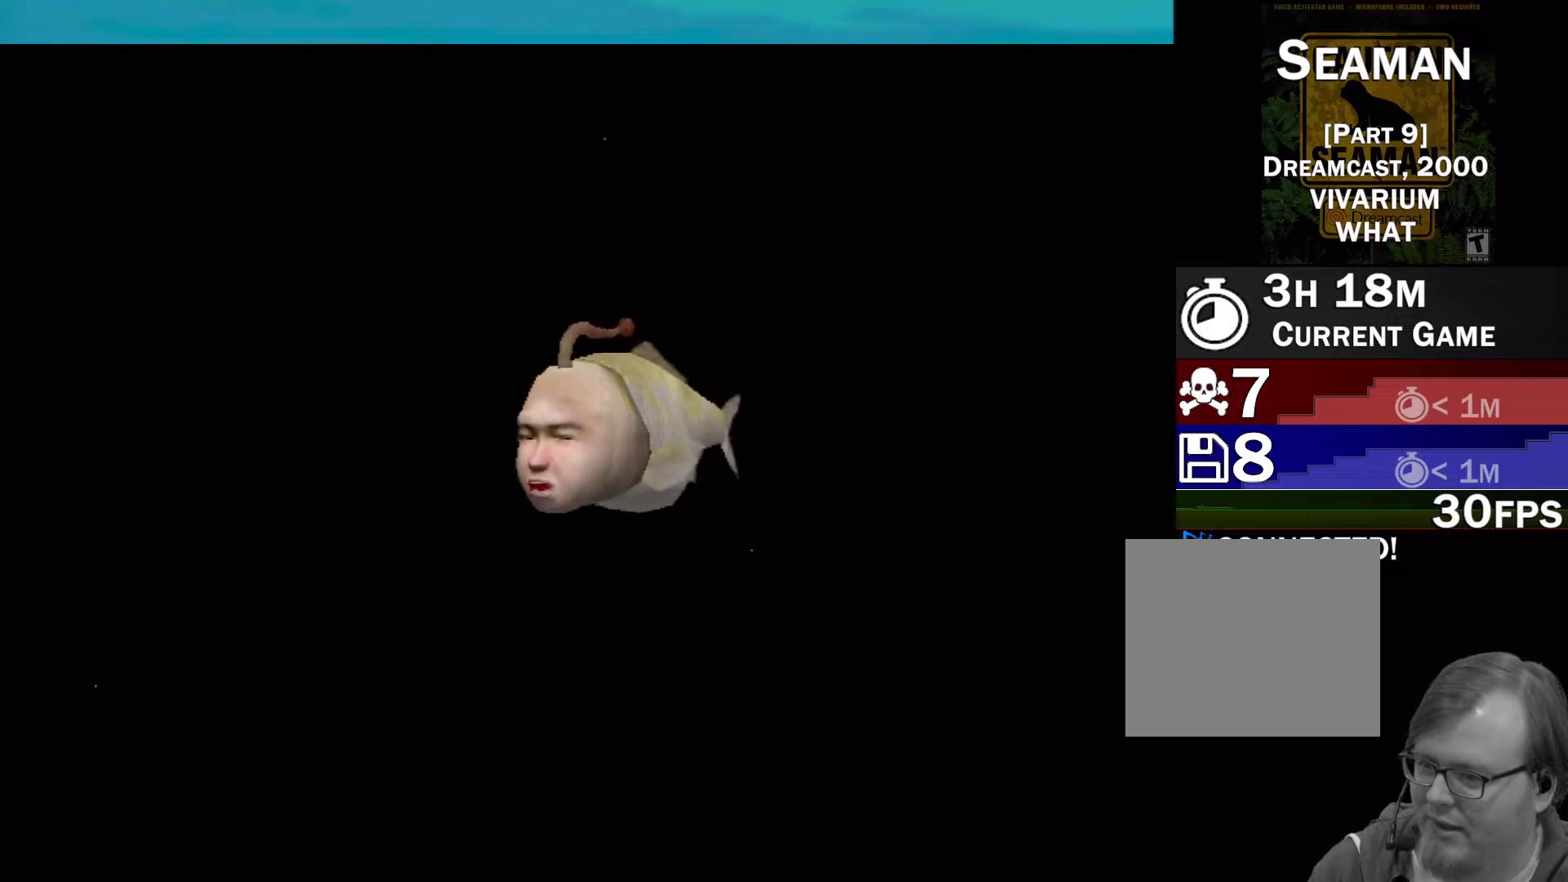
{"buttons": [], "left_stick": "center", "events": []}
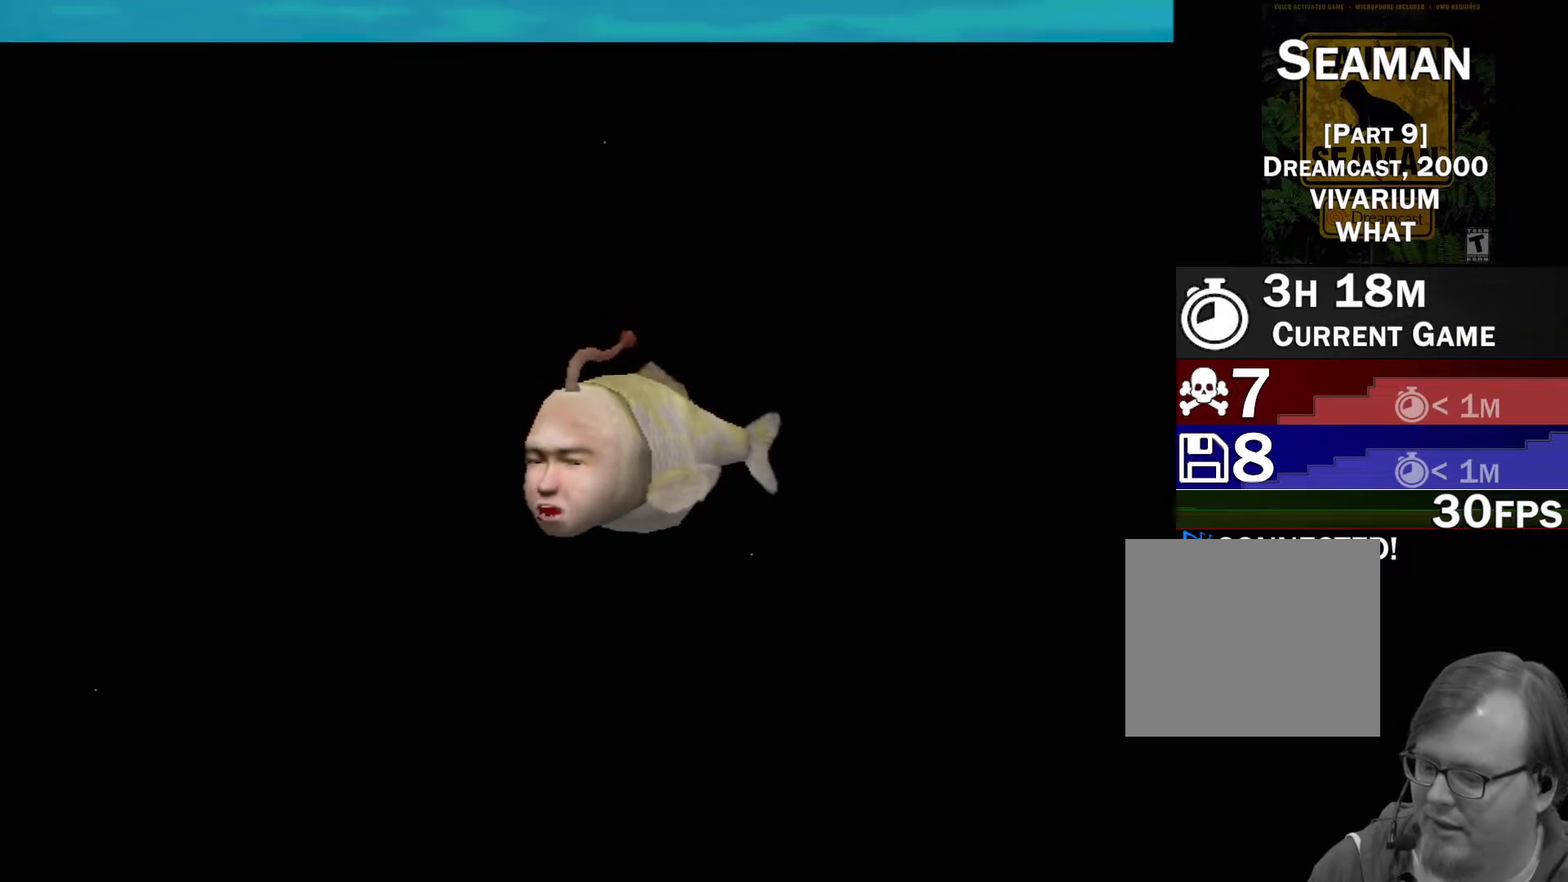
{"buttons": ["A"], "left_stick": "center", "events": [[283, "A", "down"]]}
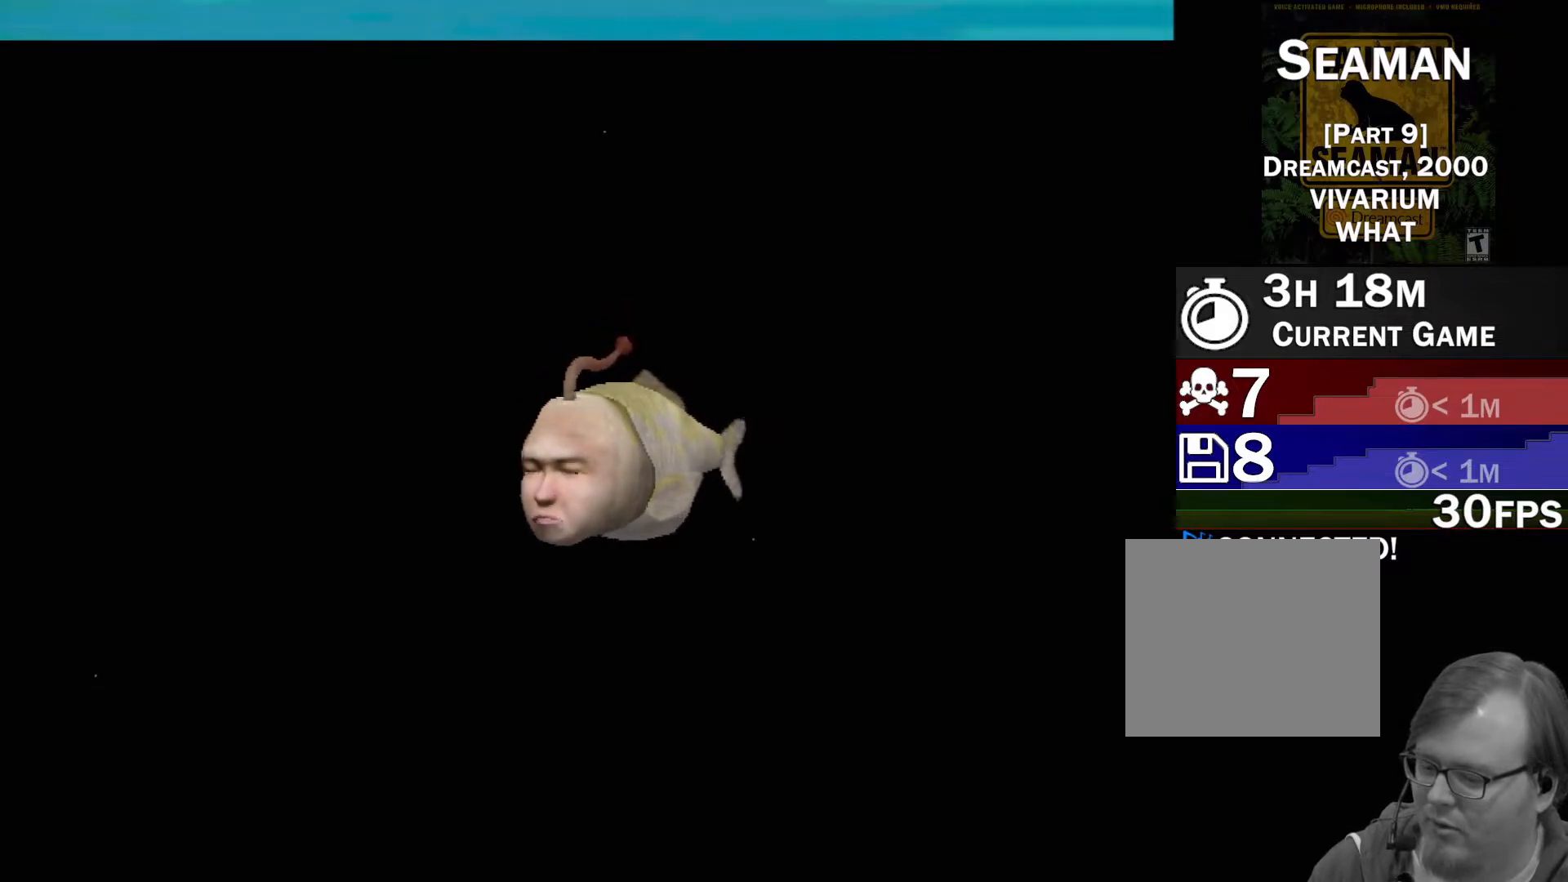
{"buttons": ["A"], "left_stick": "center", "events": []}
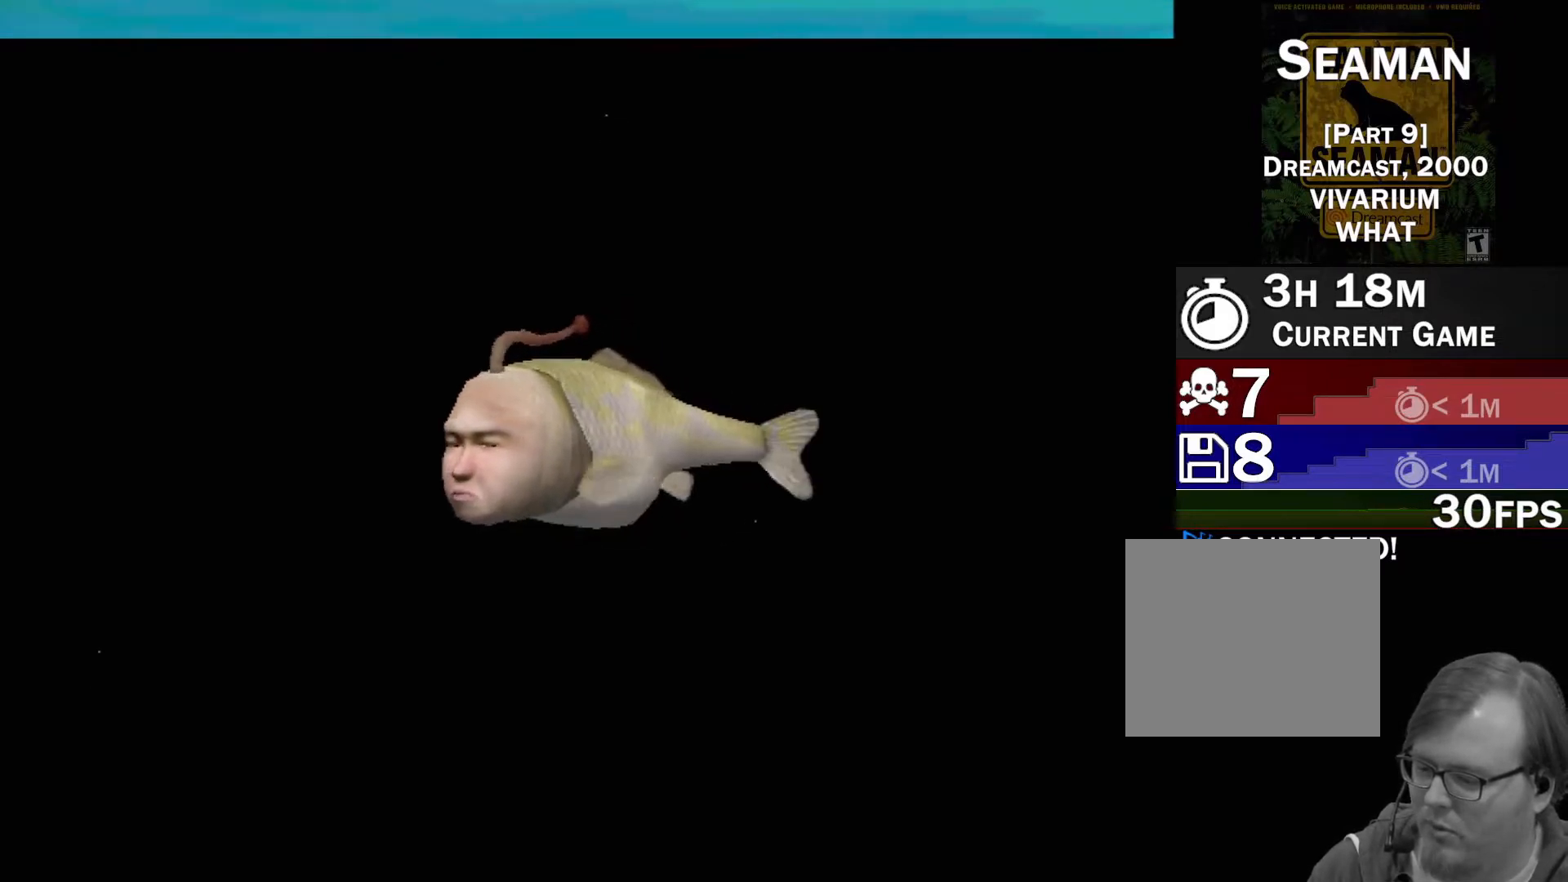
{"buttons": [], "left_stick": "center", "events": [[433, "A", "up"]]}
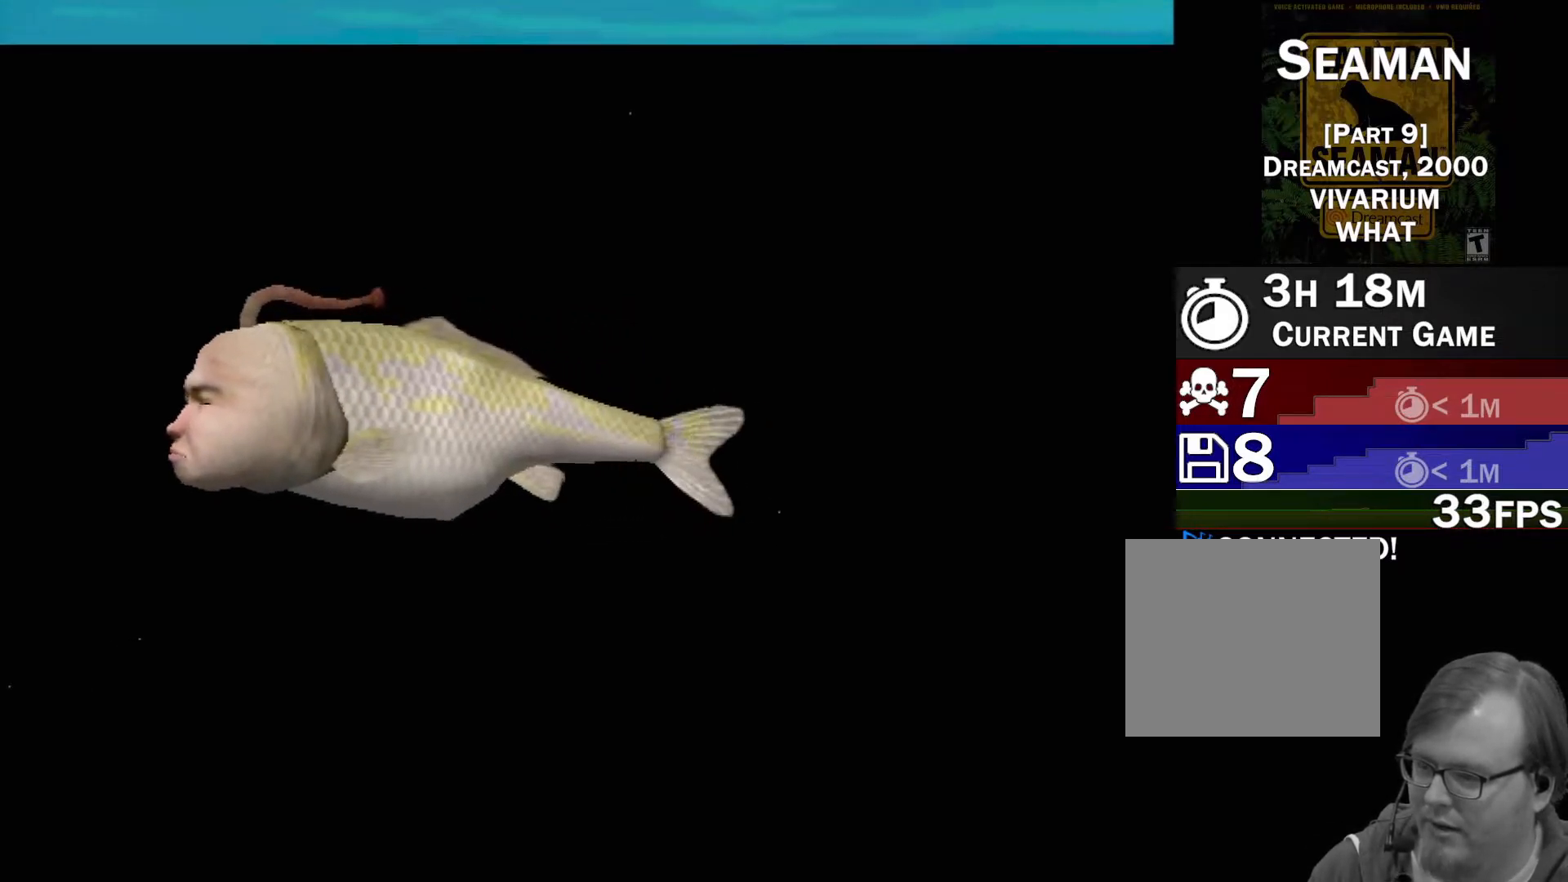
{"buttons": ["A"], "left_stick": "center", "events": [[333, "A", "down"]]}
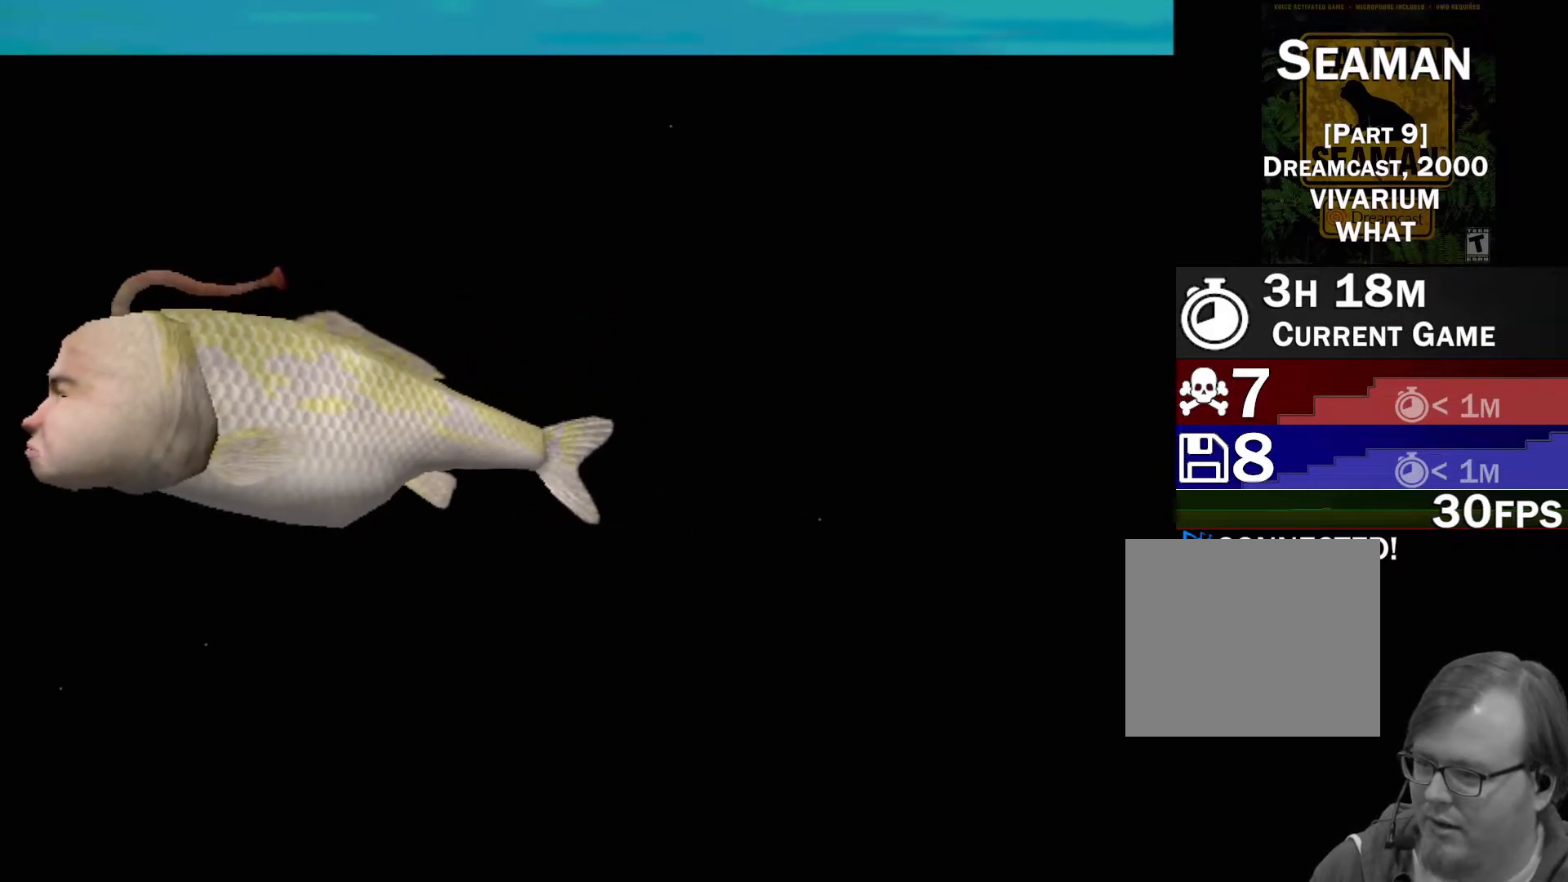
{"buttons": [], "left_stick": "center", "events": [[500, "A", "up"]]}
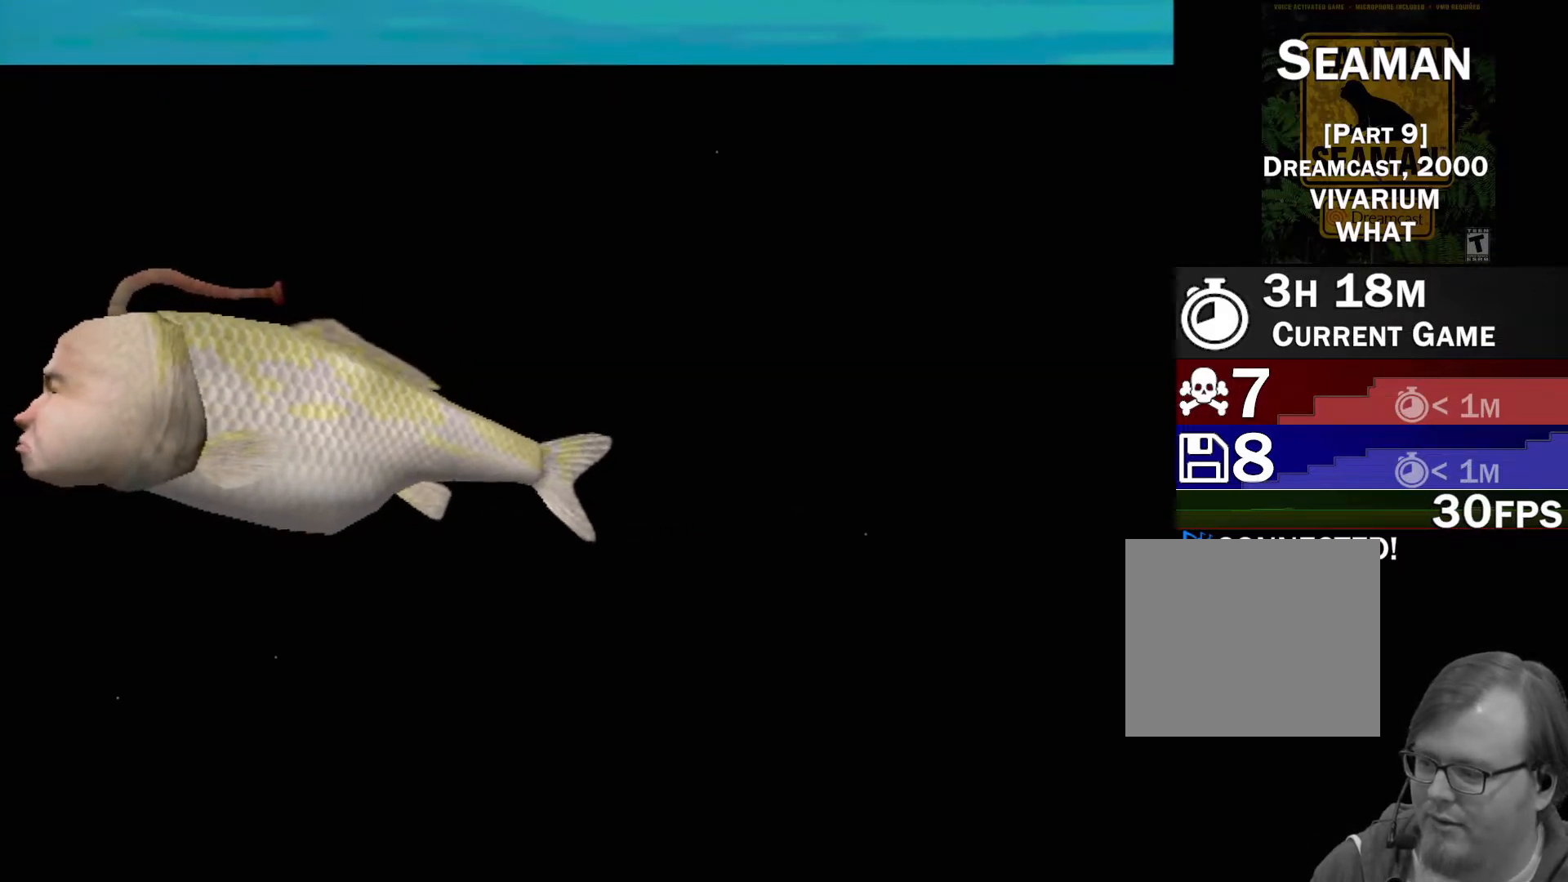
{"buttons": [], "left_stick": "center", "events": [[167, "B", "down"], [350, "B", "up"]]}
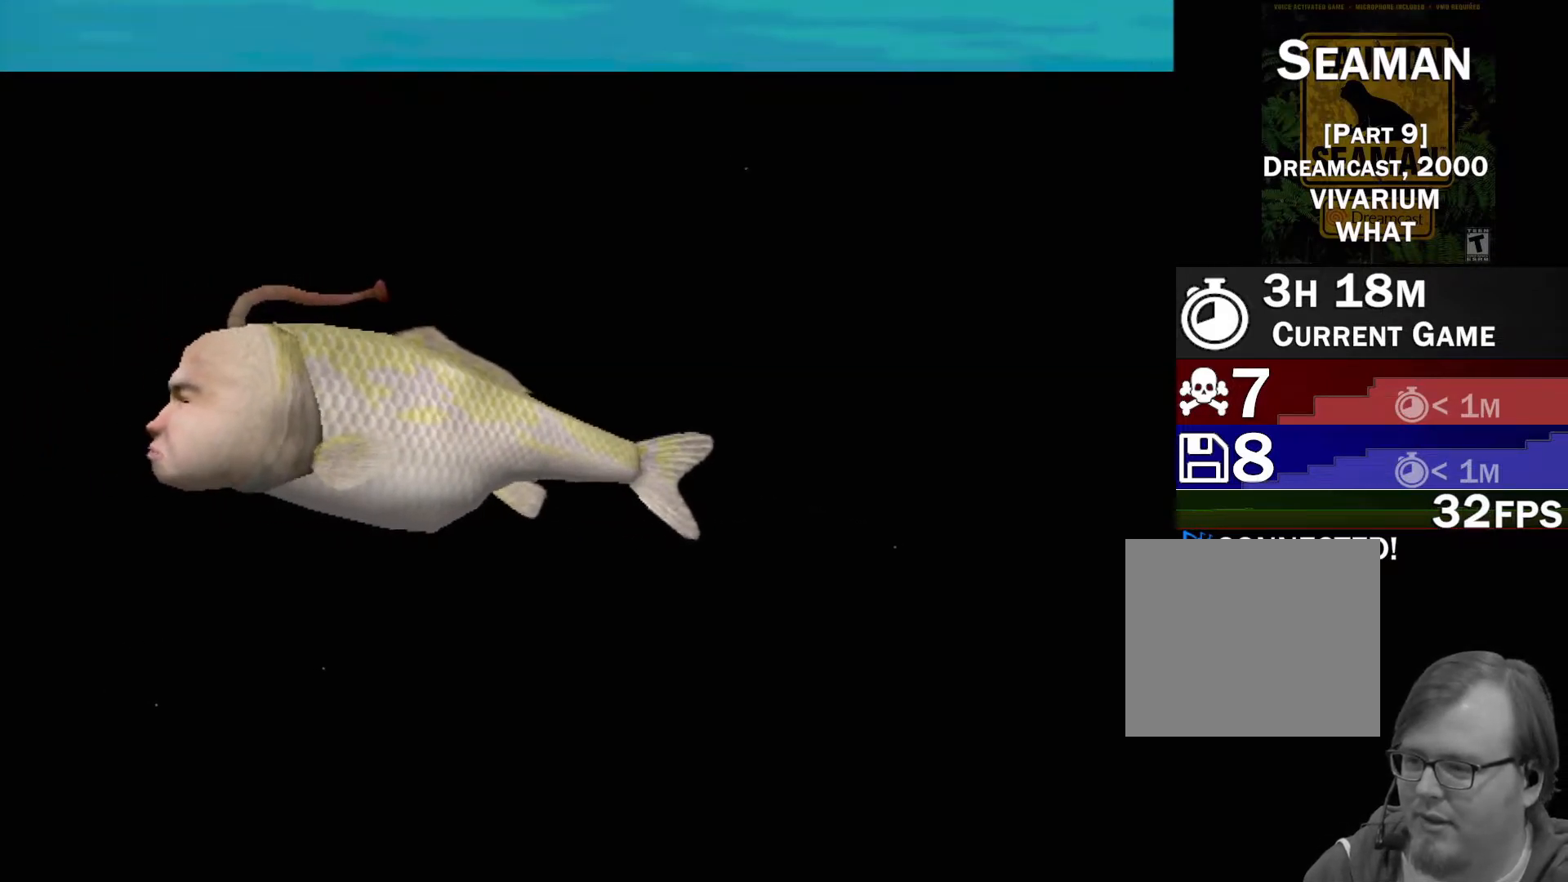
{"buttons": ["B"], "left_stick": "center", "events": [[367, "B", "down"]]}
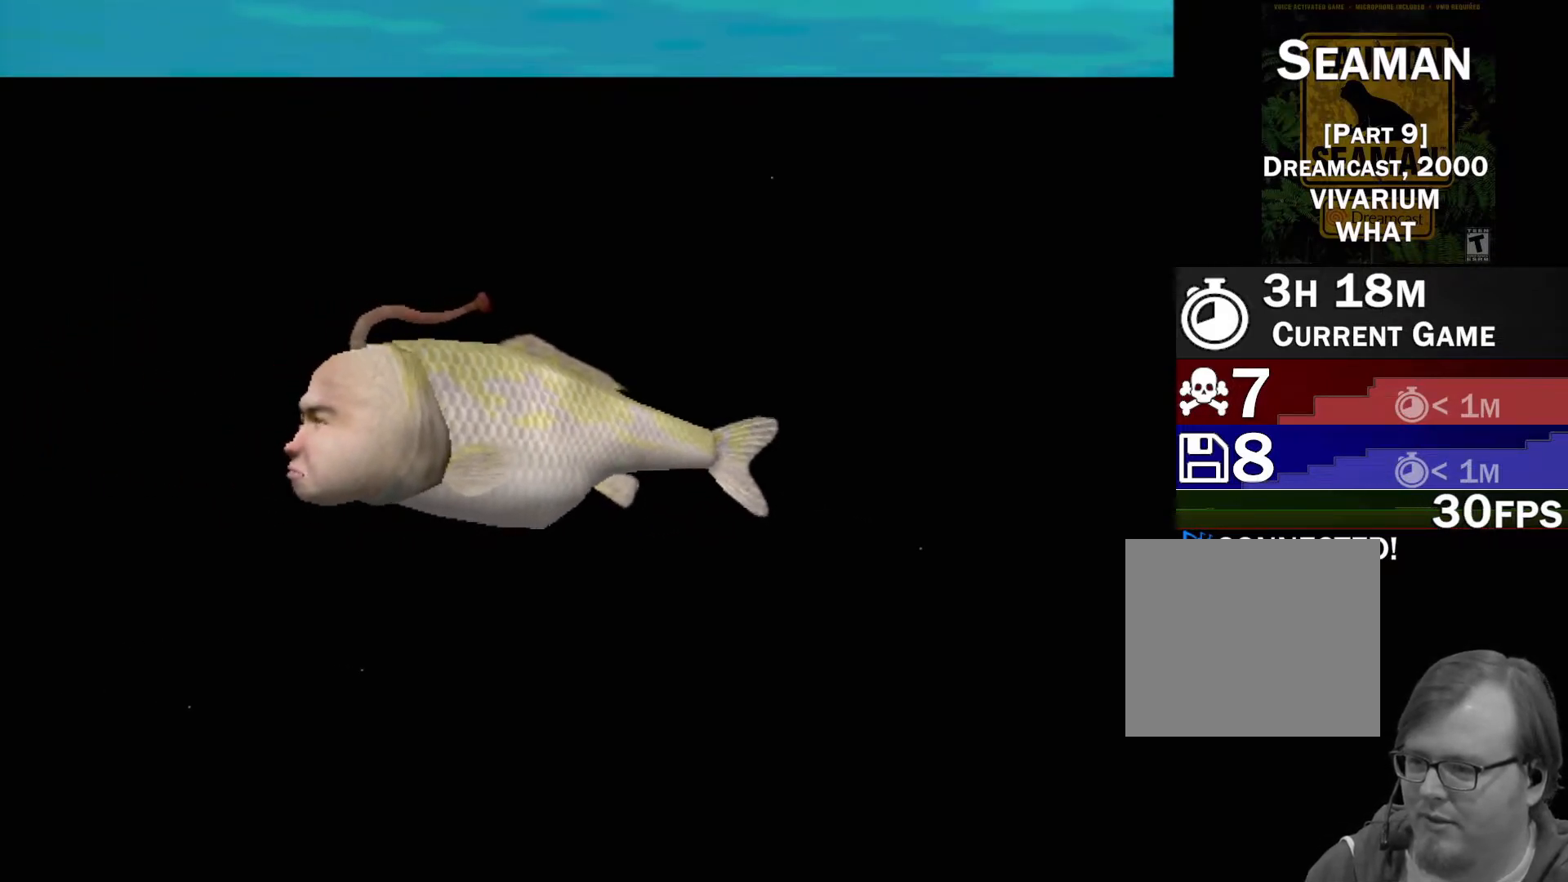
{"buttons": ["Y"], "left_stick": "center", "events": [[17, "B", "up"], [483, "Y", "down"]]}
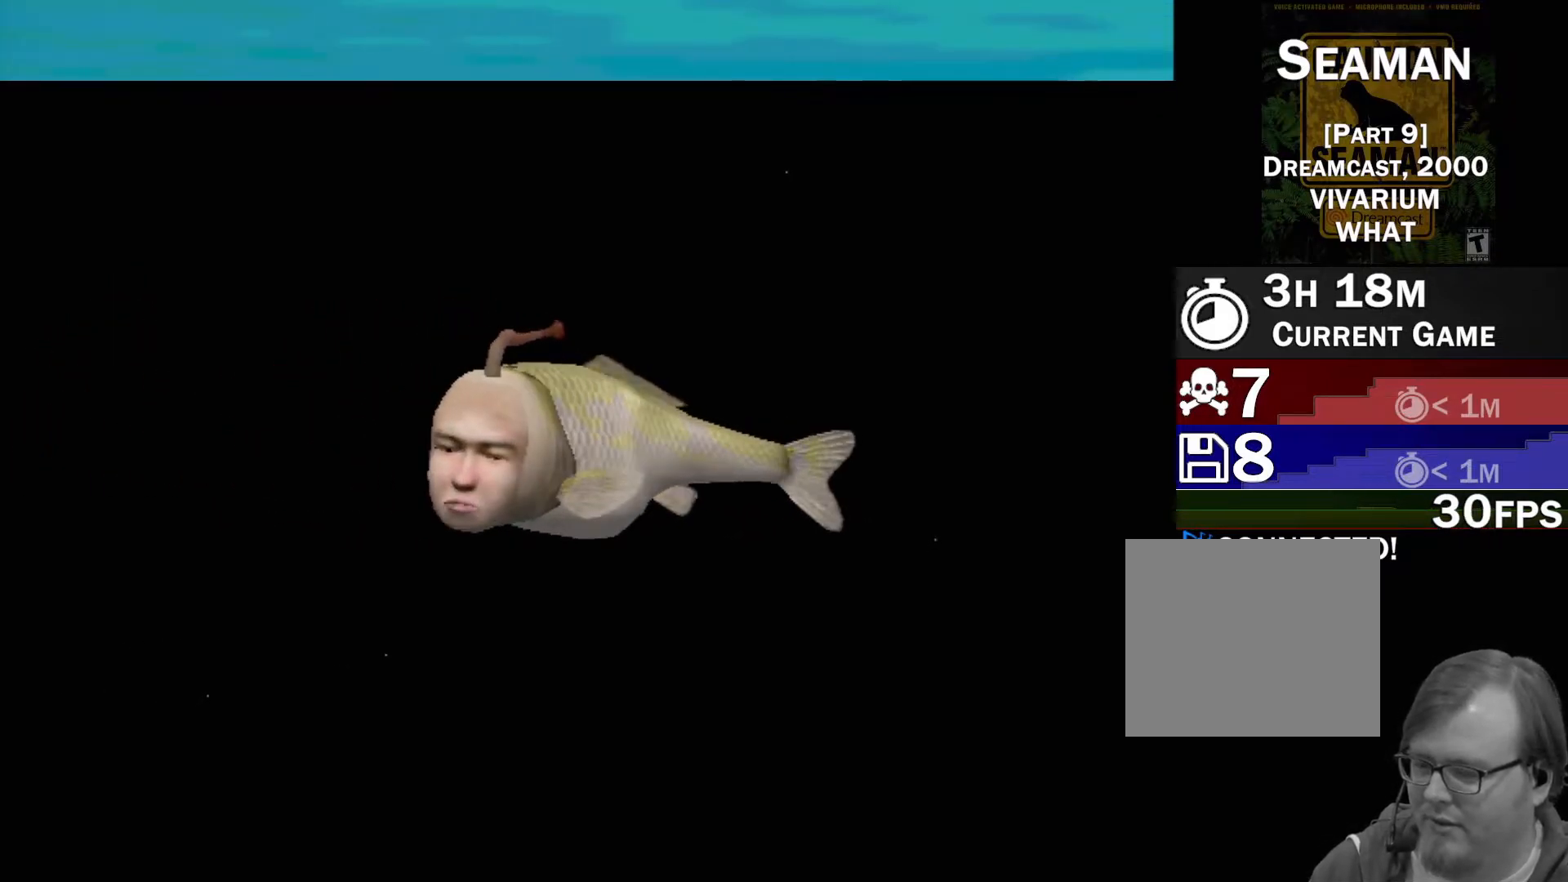
{"buttons": [], "left_stick": "center", "events": [[117, "Y", "up"]]}
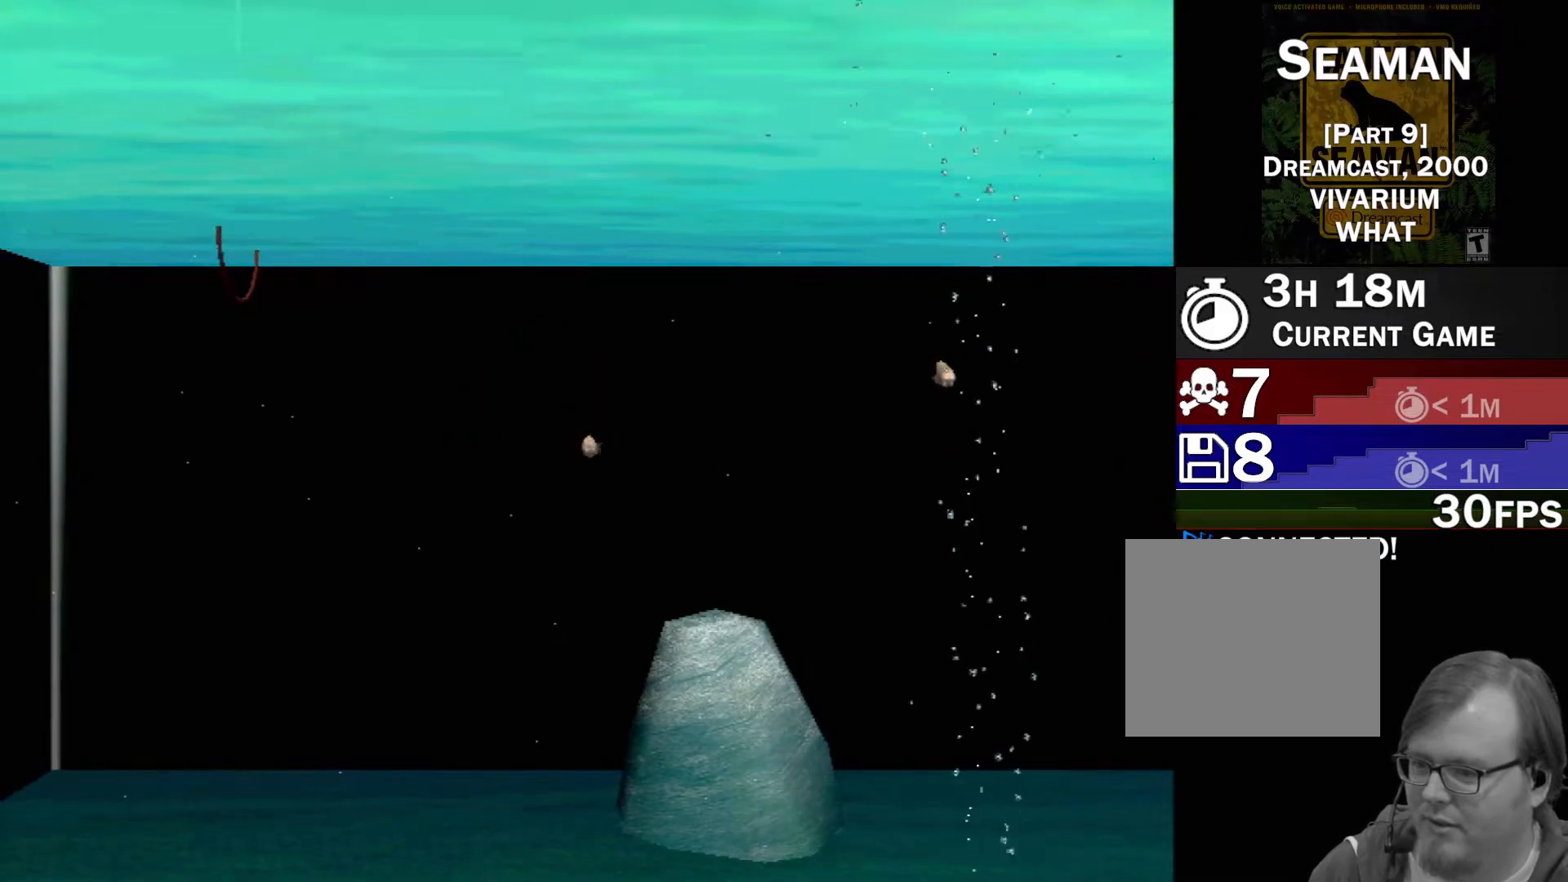
{"buttons": [], "left_stick": "center", "events": [[350, "DPAD_DOWN", "down"], [433, "DPAD_DOWN", "up"]]}
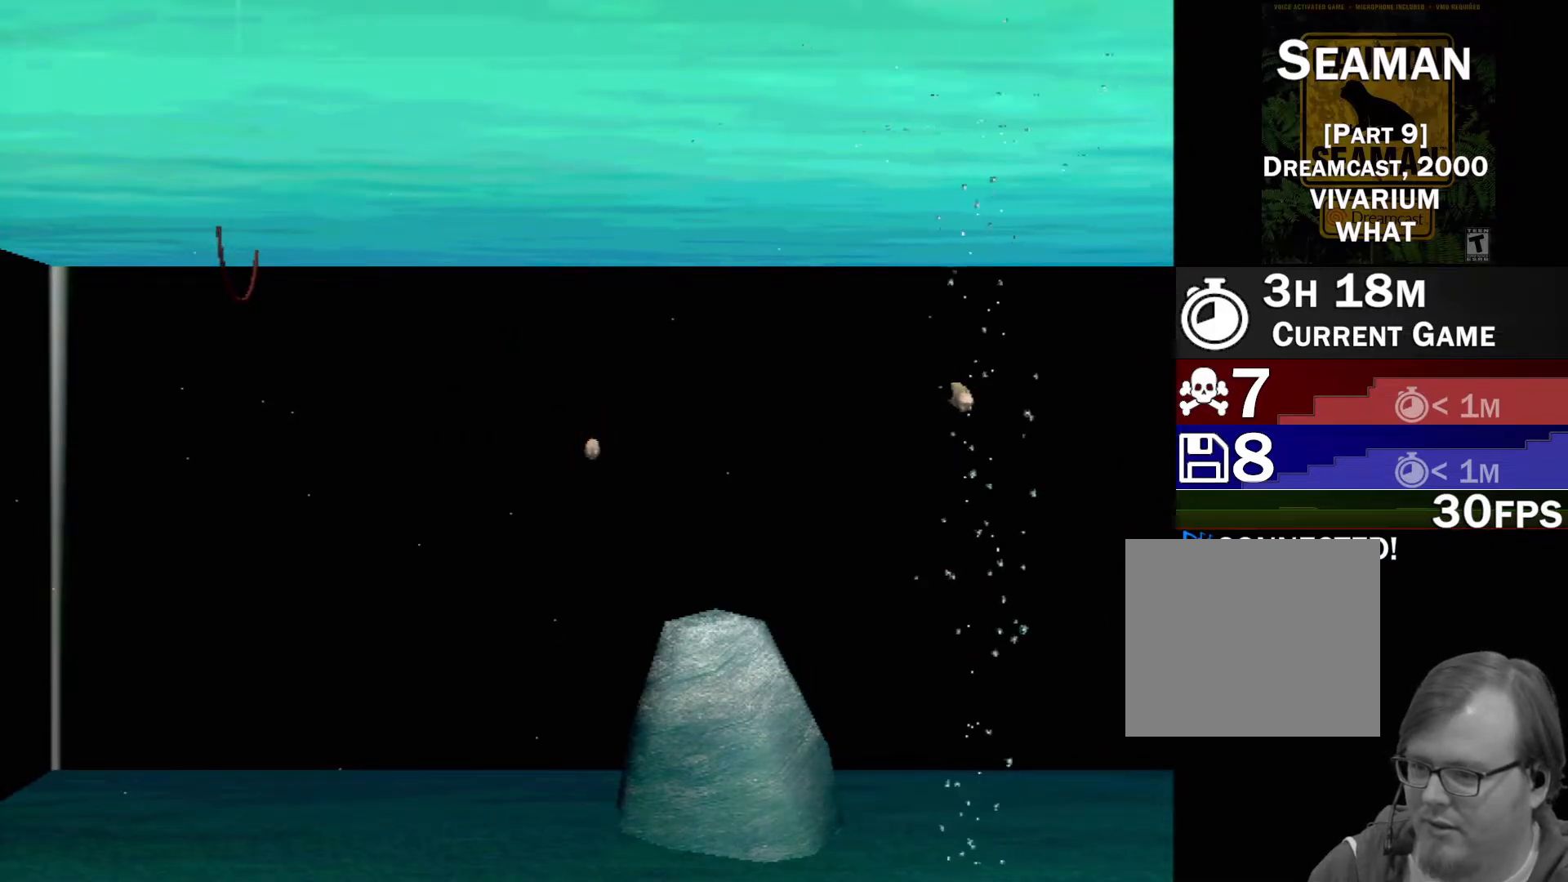
{"buttons": ["DPAD_RIGHT"], "left_stick": "center", "events": [[417, "DPAD_RIGHT", "down"]]}
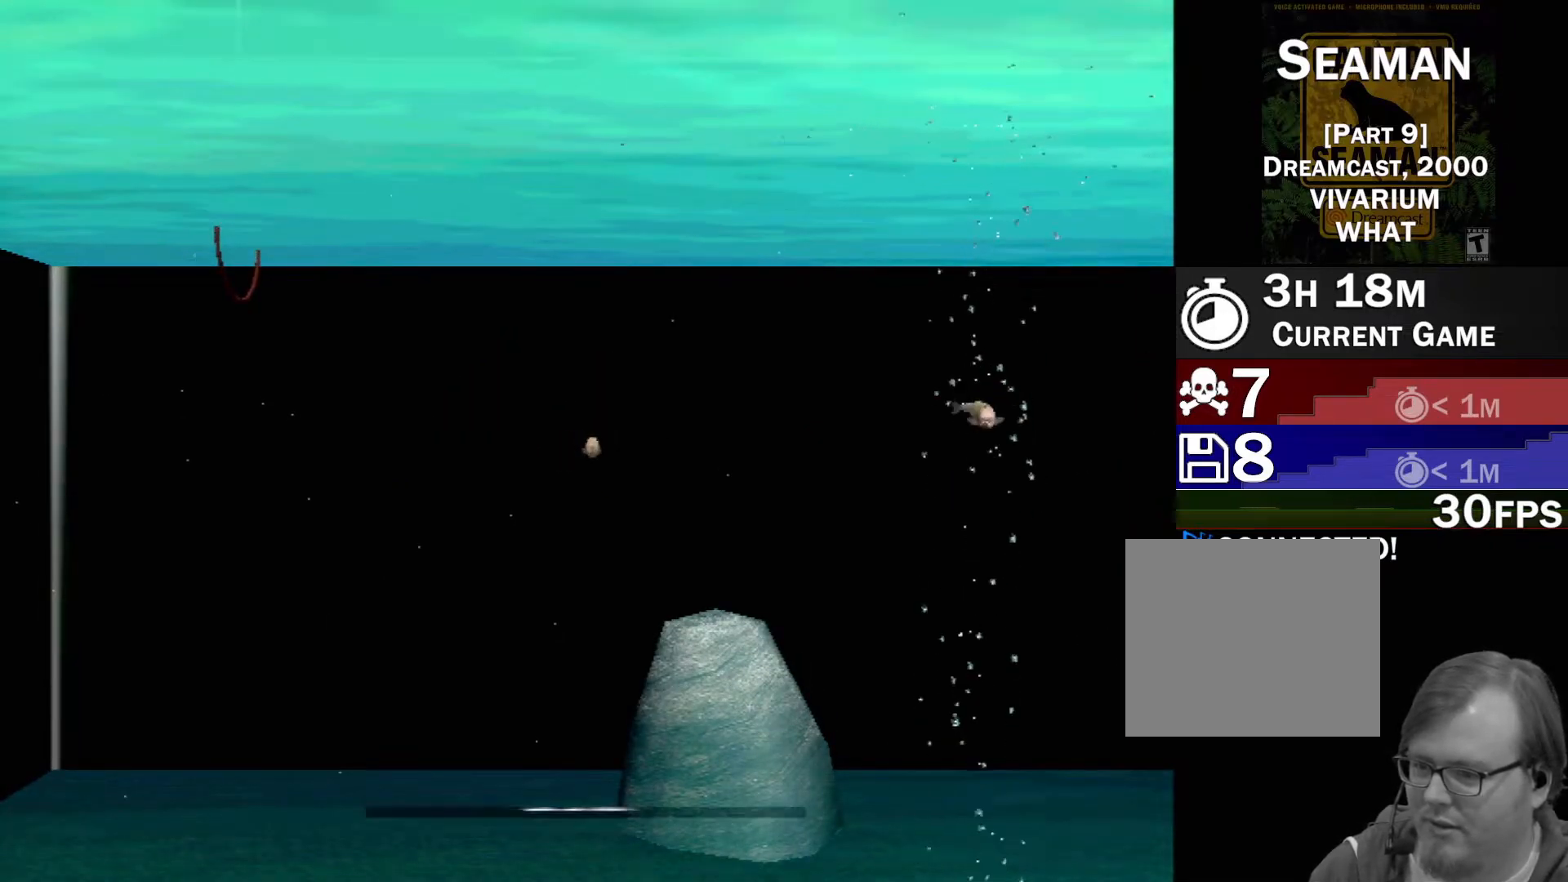
{"buttons": ["DPAD_RIGHT"], "left_stick": "center", "events": [[100, "DPAD_RIGHT", "up"], [367, "DPAD_RIGHT", "down"]]}
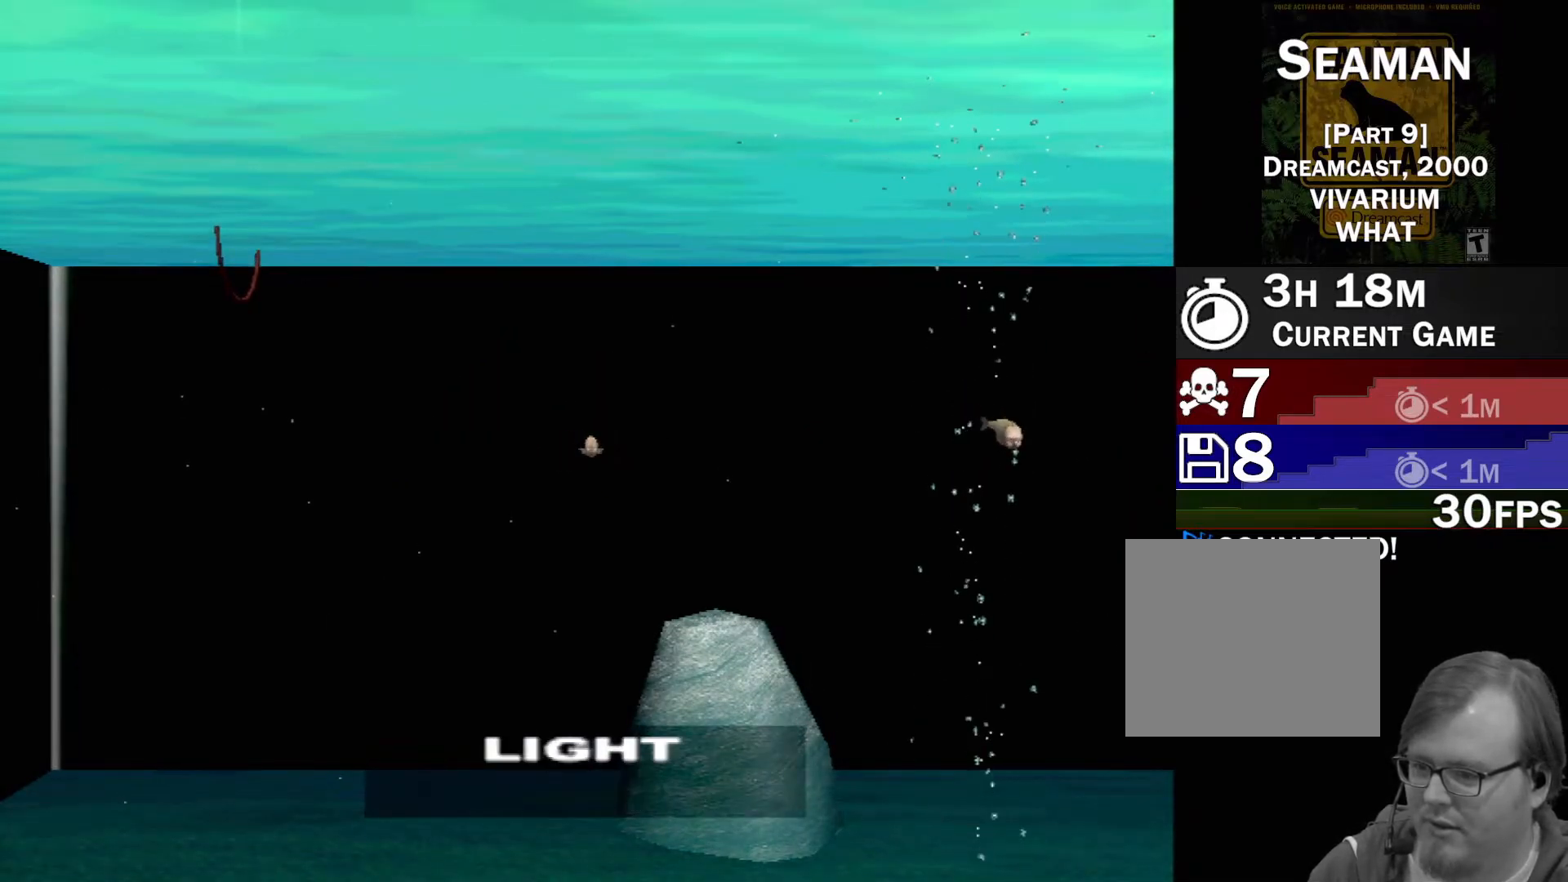
{"buttons": [], "left_stick": "center", "events": [[33, "DPAD_RIGHT", "up"], [333, "DPAD_LEFT", "down"], [450, "DPAD_LEFT", "up"]]}
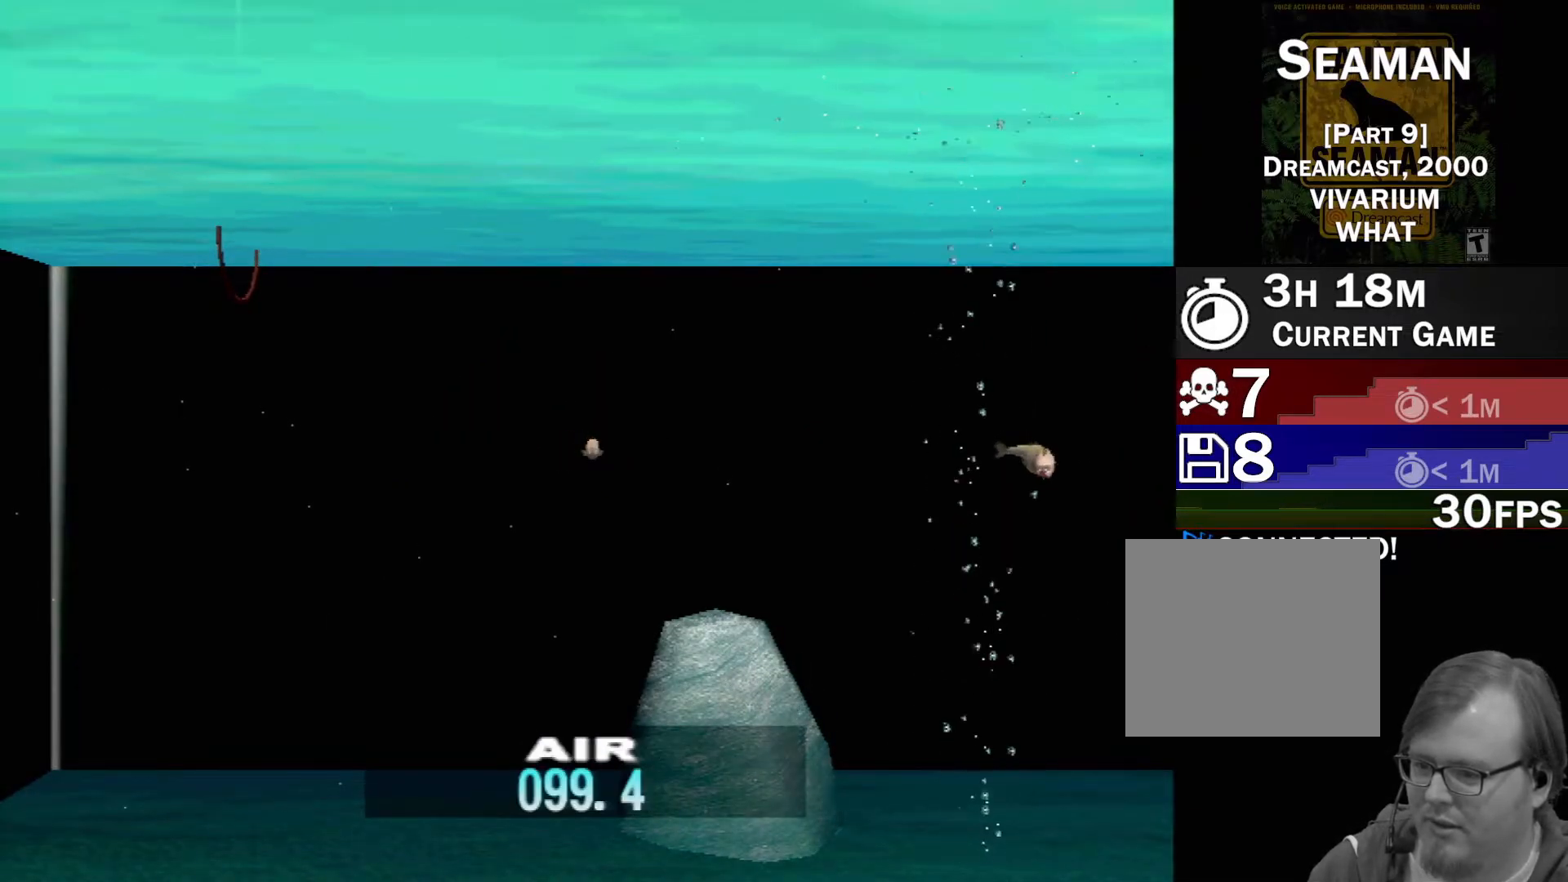
{"buttons": ["DPAD_UP"], "left_stick": "center", "events": [[150, "DPAD_UP", "down"]]}